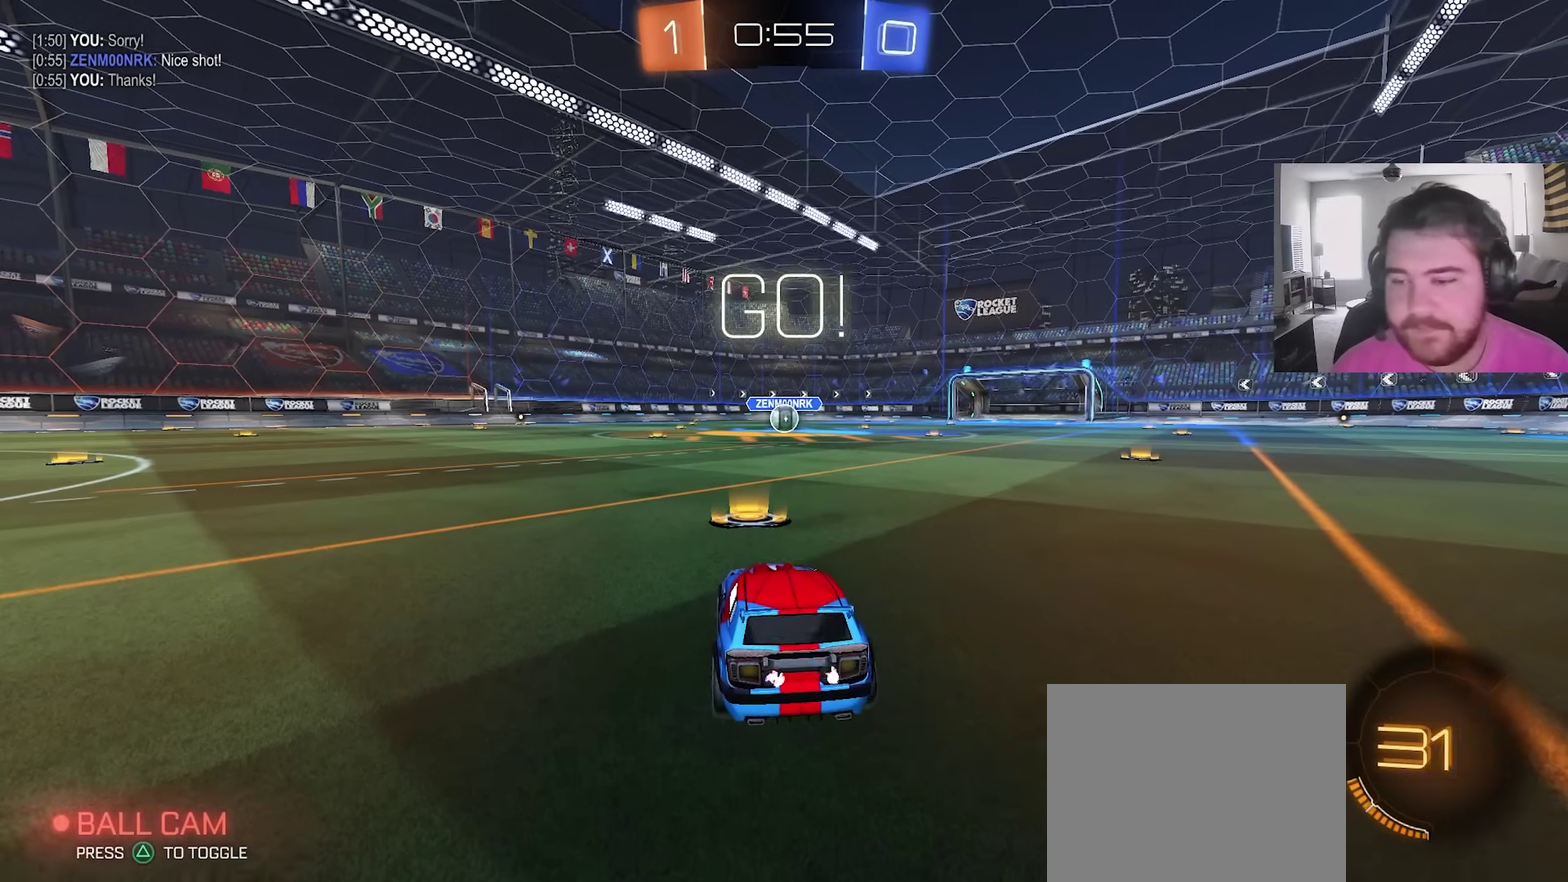
Gameplay with a controller (PlayStation layout); each line is a JSON object with the inputs held at the frame after it (dt_ms = milliseconds from this image to that frame). "events" lists button and stick changes between this image and that frame as [ms after this image, input, new state], when the widget could be followed in between. This overlay highlights the sticks when they move; stick clicks (L3) are not distinguishable.
{"dt_ms": 700, "buttons": ["CIRCLE", "TRIANGLE", "L1", "R2"], "left_stick": "down", "right_stick": "center", "events": [[183, "left_stick", "up-right"], [350, "left_stick", "up"], [367, "CROSS", "down"], [383, "L1", "down"], [417, "CROSS", "up"], [467, "CROSS", "down"], [500, "TRIANGLE", "down"], [500, "left_stick", "down"], [583, "CROSS", "up"], [617, "TRIANGLE", "up"], [700, "TRIANGLE", "down"]]}
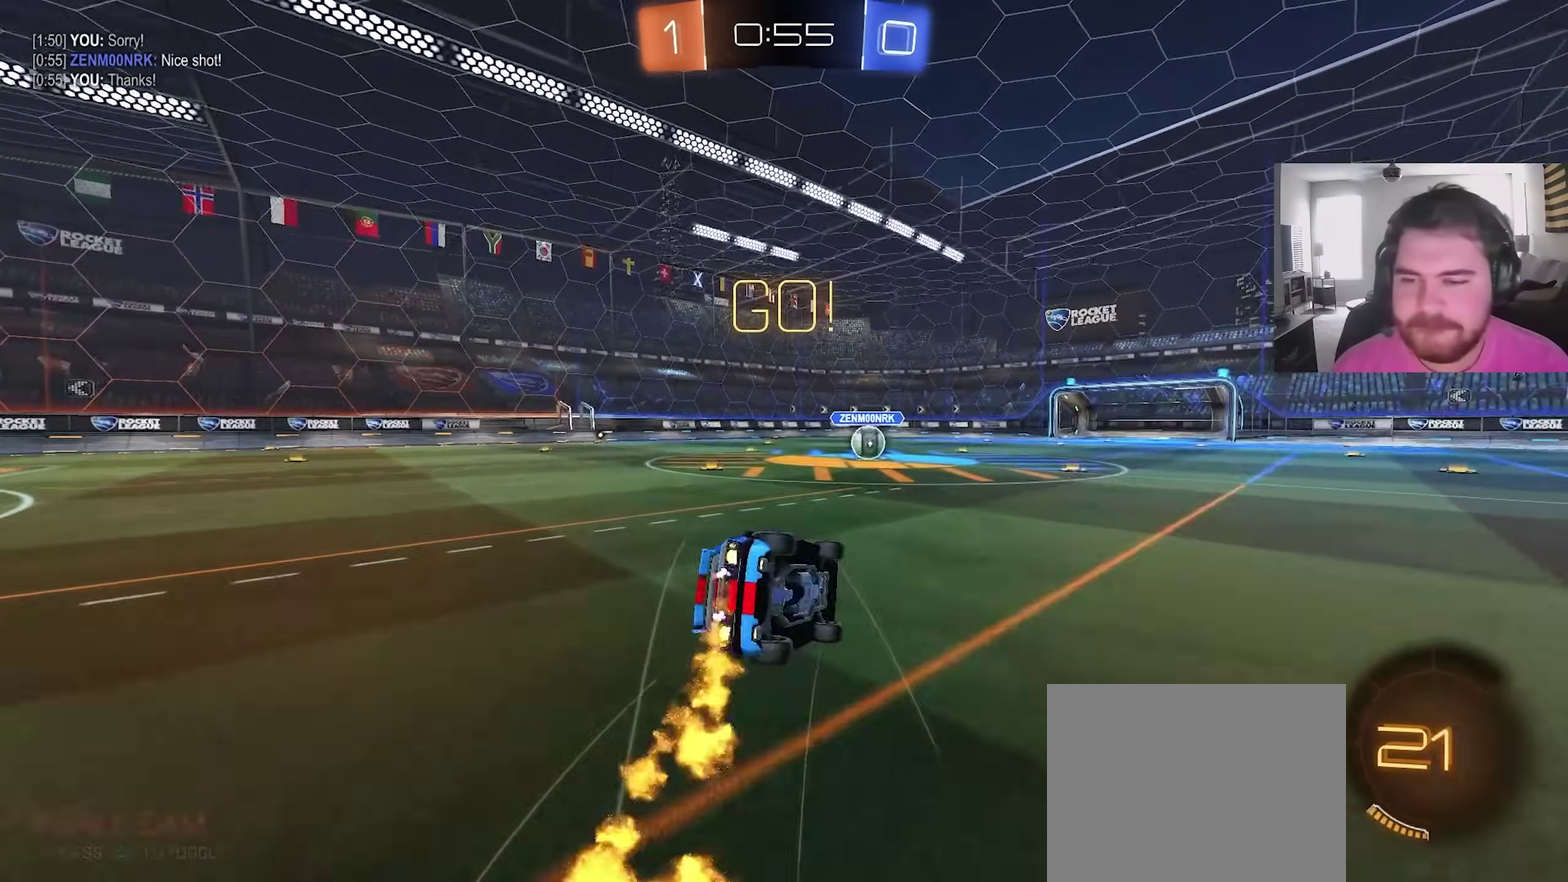
{"dt_ms": 300, "buttons": ["CIRCLE", "L1", "R2"], "left_stick": "down-left", "right_stick": "center", "events": [[33, "left_stick", "down-left"], [117, "TRIANGLE", "up"]]}
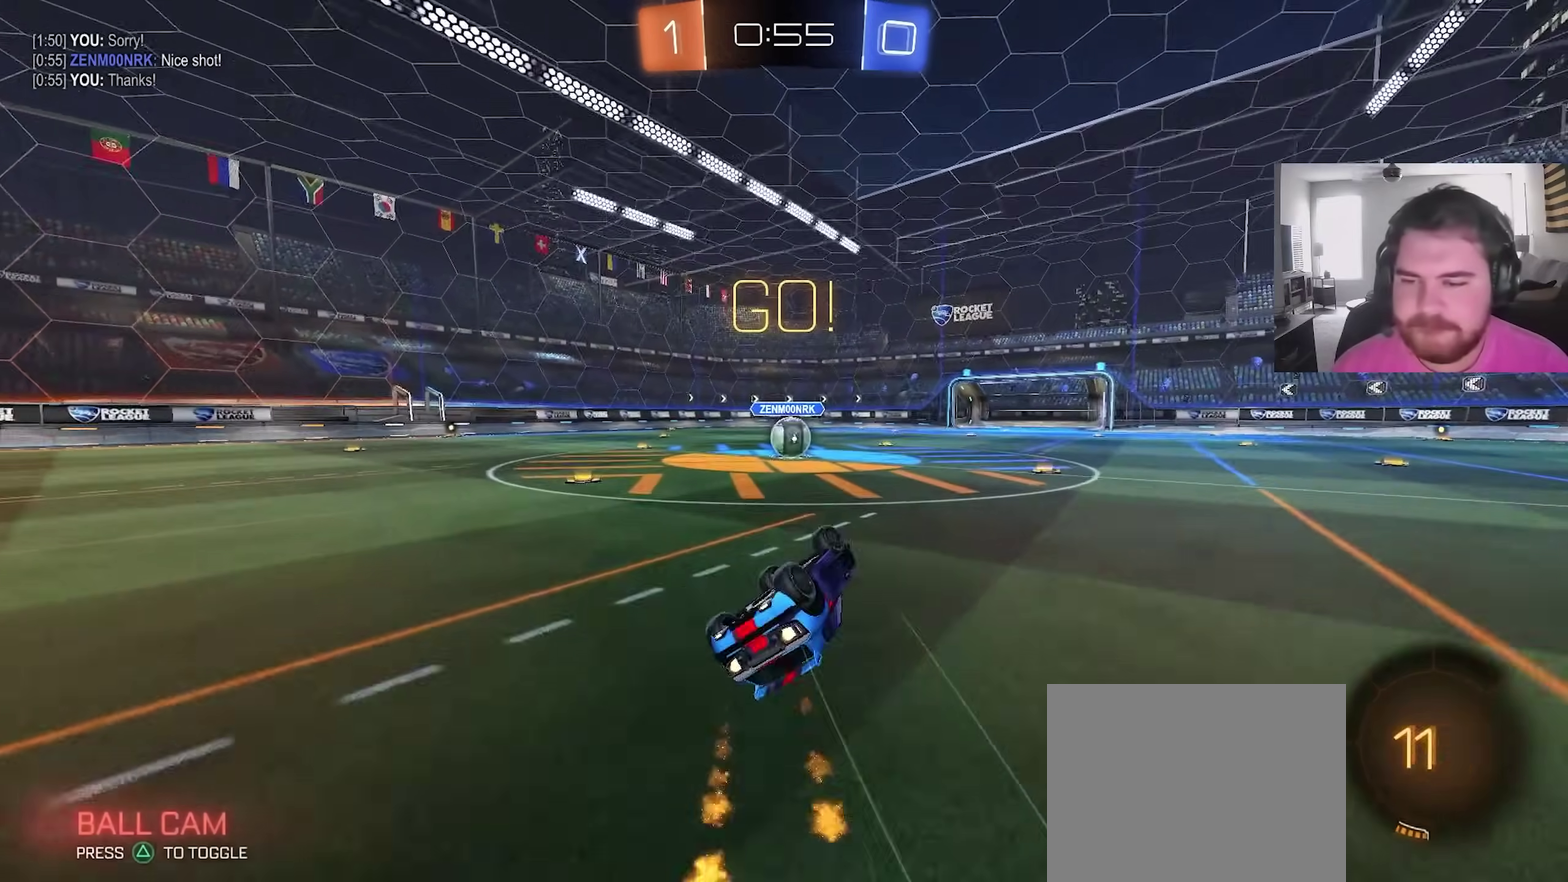
{"dt_ms": 600, "buttons": ["R2"], "left_stick": "up", "right_stick": "center", "events": [[100, "CIRCLE", "up"], [217, "L1", "up"], [217, "left_stick", "center"], [417, "left_stick", "right"], [533, "left_stick", "up-right"], [583, "left_stick", "up"]]}
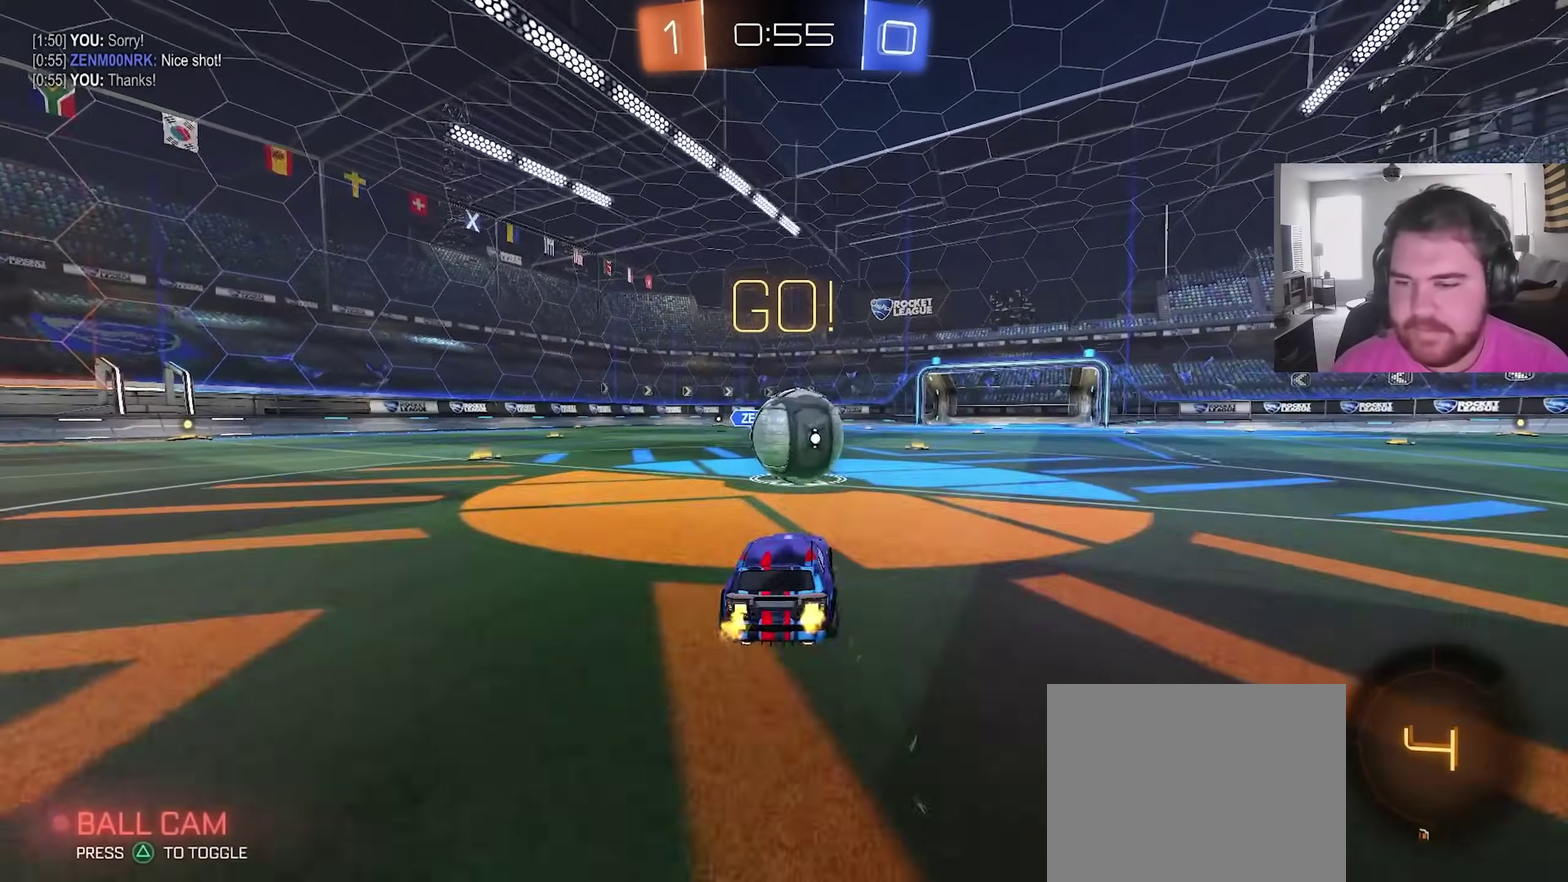
{"dt_ms": 400, "buttons": ["CROSS", "L1", "R2"], "left_stick": "down", "right_stick": "center", "events": [[33, "CROSS", "down"], [33, "left_stick", "up-left"], [100, "L1", "down"], [133, "CROSS", "up"], [283, "CROSS", "down"], [367, "left_stick", "down"]]}
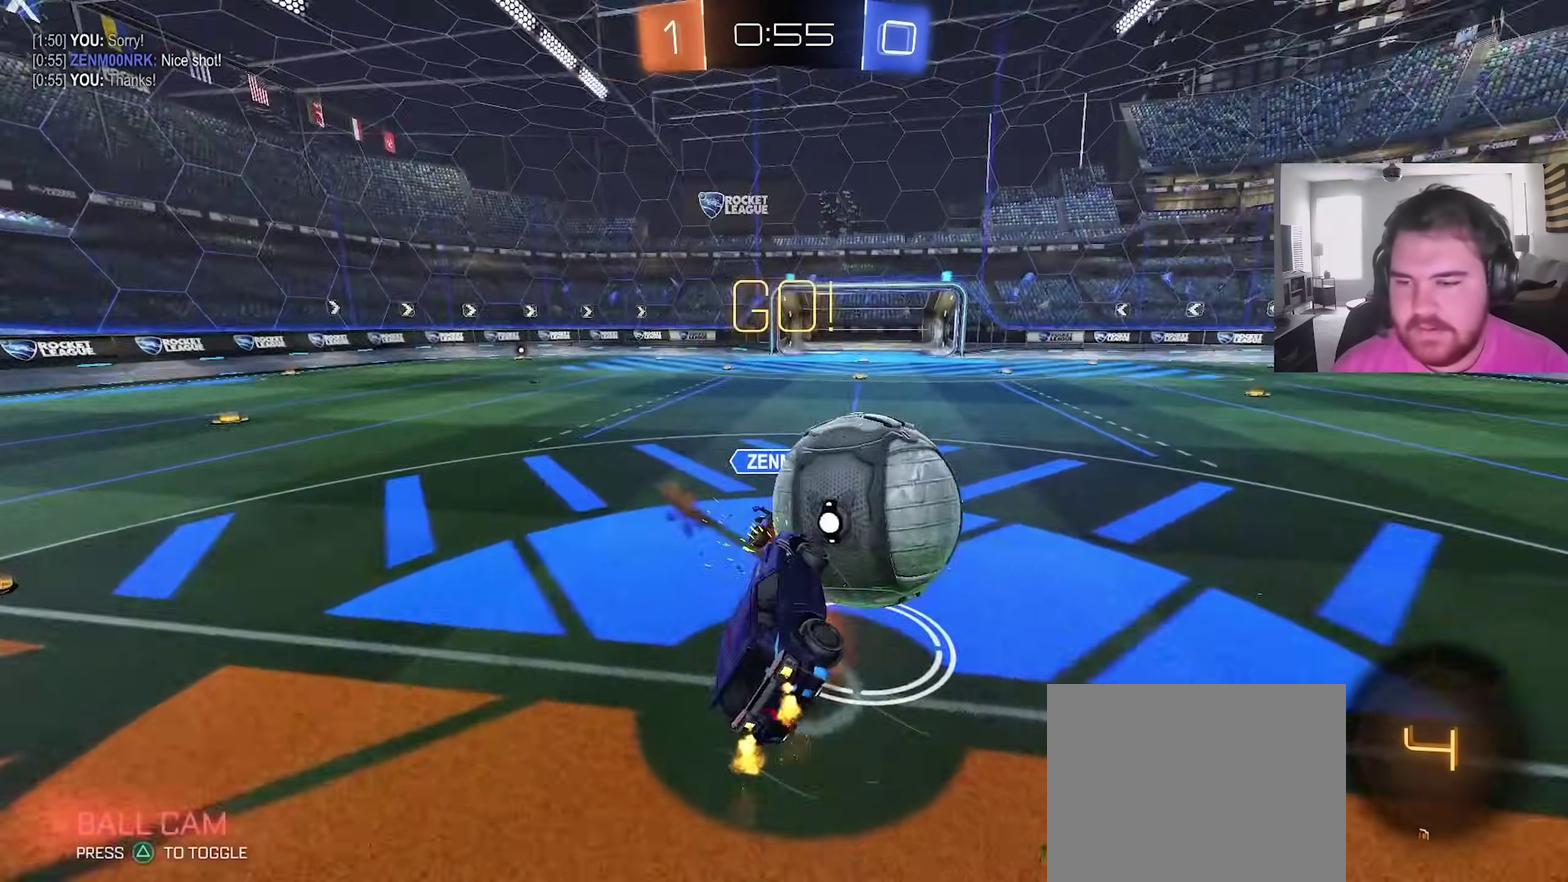
{"dt_ms": 600, "buttons": ["L1", "R2"], "left_stick": "up-left", "right_stick": "center"}
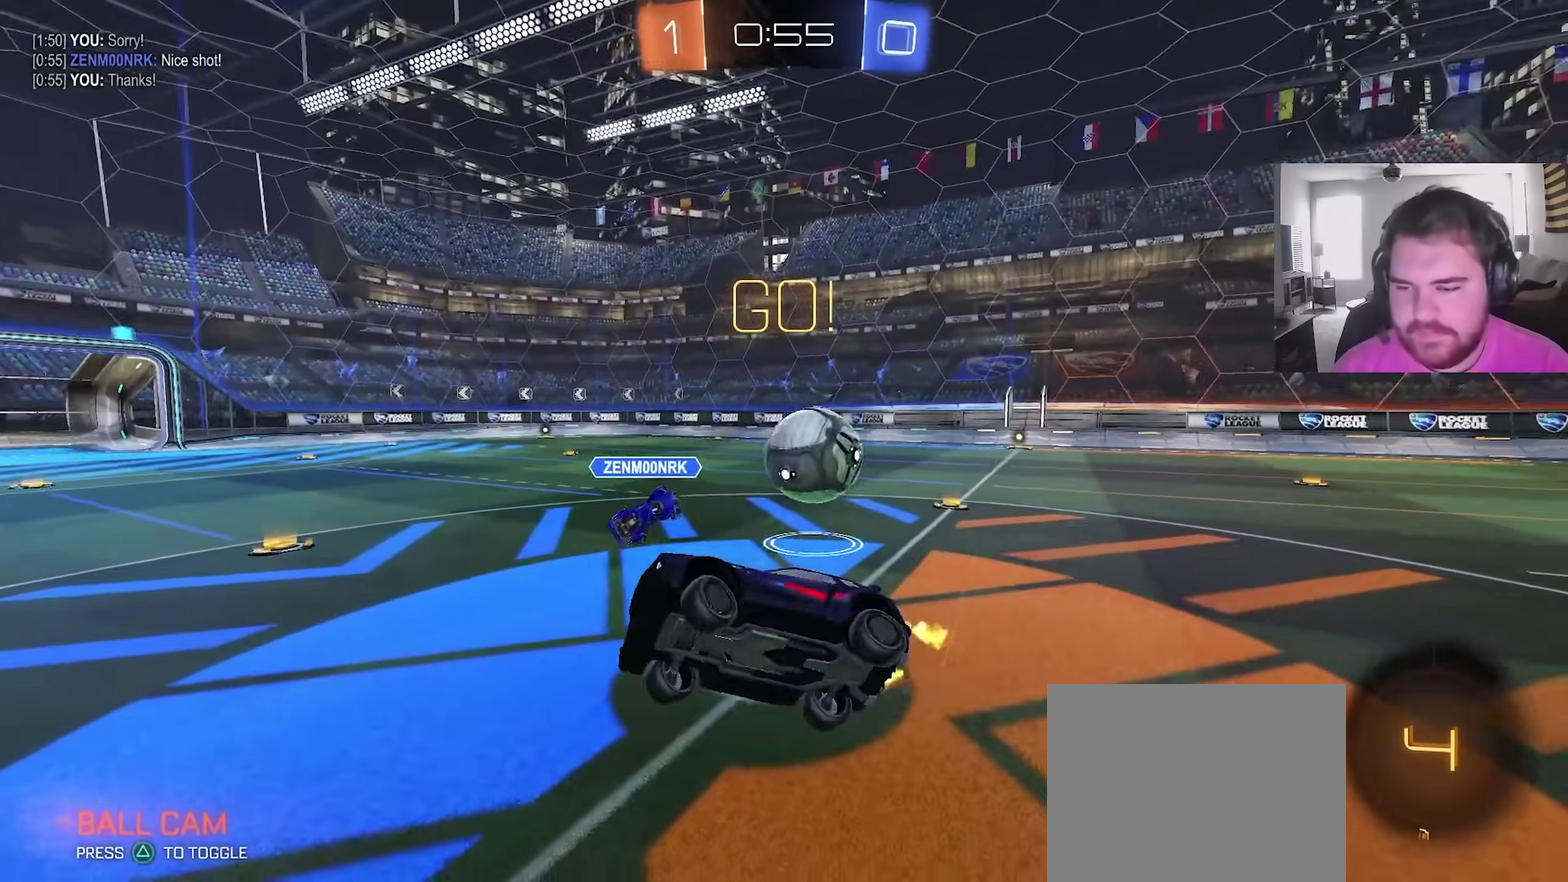
{"dt_ms": 400, "buttons": ["R2"], "left_stick": "up-left", "right_stick": "center", "events": [[17, "L1", "up"], [100, "left_stick", "center"], [233, "left_stick", "up-left"]]}
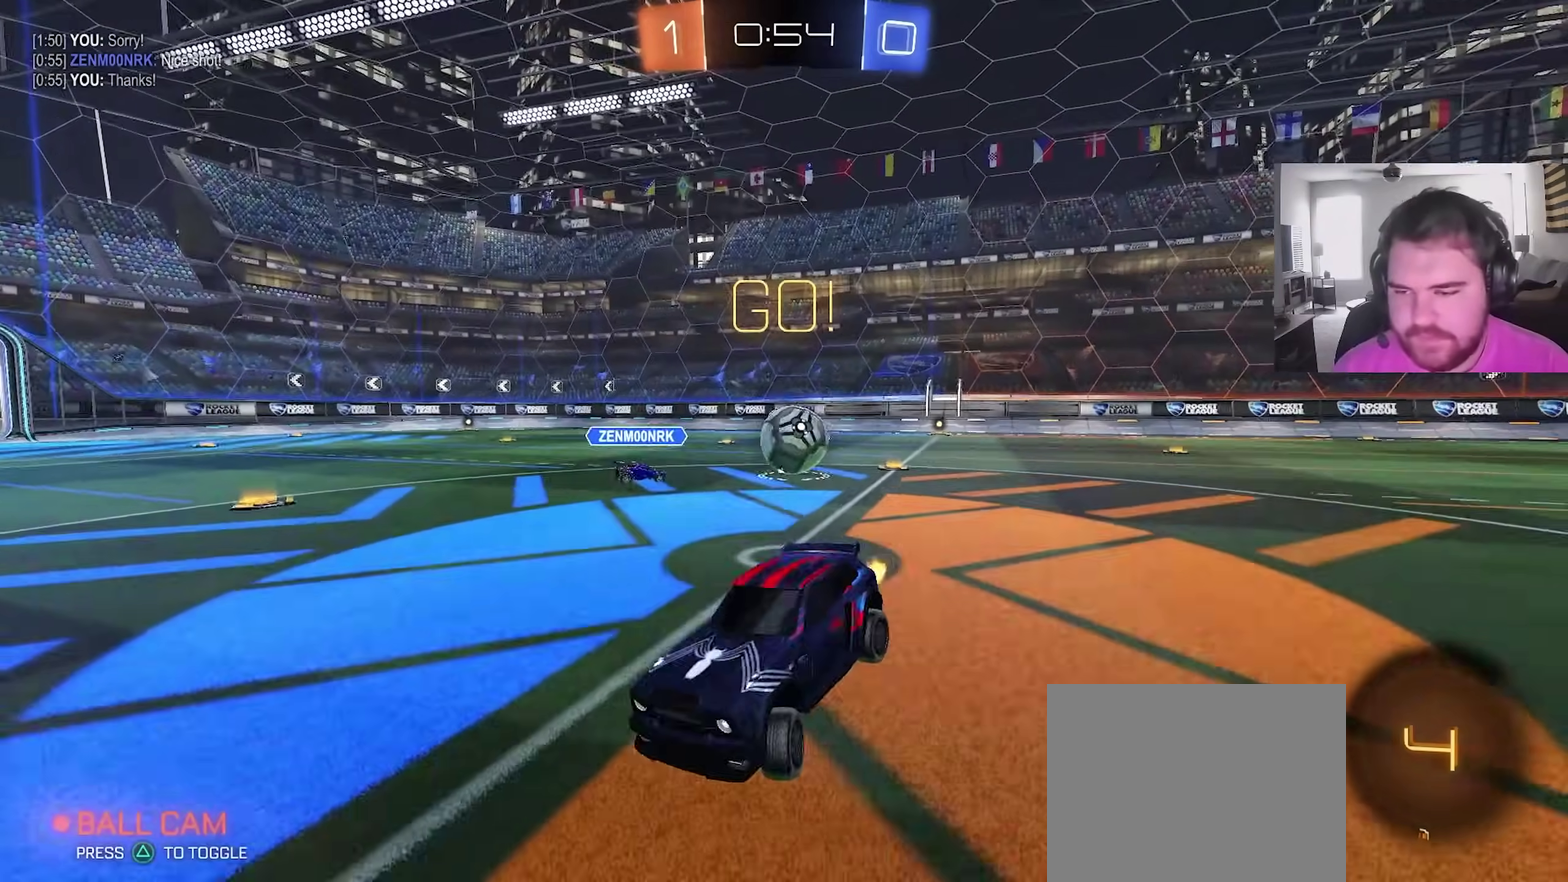
{"dt_ms": 500, "buttons": ["CIRCLE", "R2"], "left_stick": "left", "right_stick": "center", "events": [[67, "left_stick", "right"], [217, "CIRCLE", "down"], [317, "left_stick", "center"], [400, "left_stick", "left"]]}
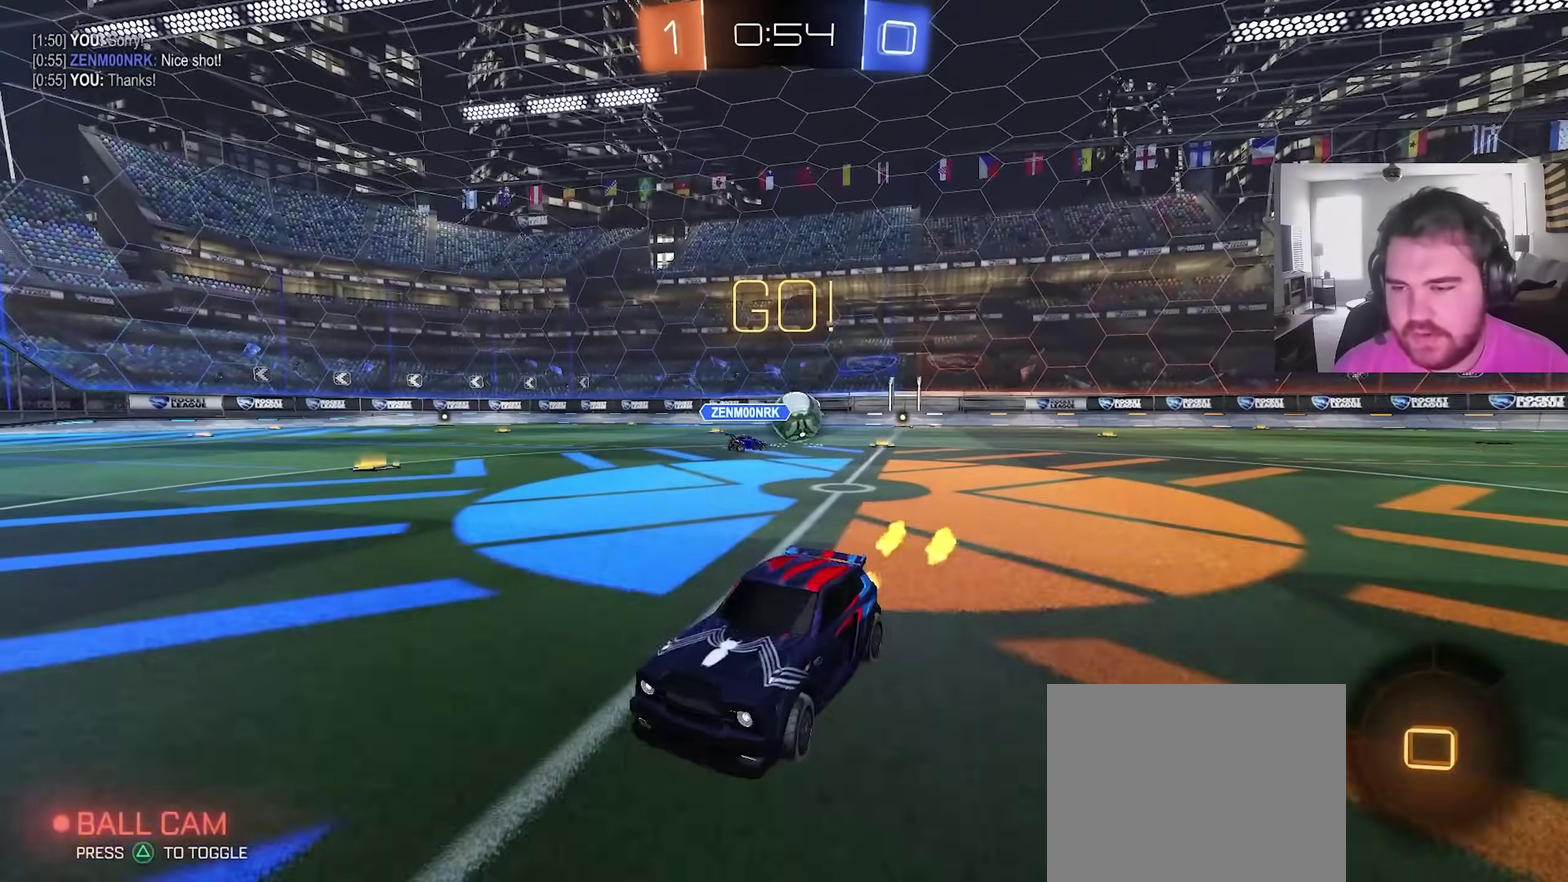
{"dt_ms": 500, "buttons": ["CIRCLE", "L1"], "left_stick": "down-left", "right_stick": "center", "events": [[17, "left_stick", "center"], [83, "CROSS", "down"], [100, "left_stick", "up-right"], [183, "L1", "down"], [183, "left_stick", "up-left"], [283, "left_stick", "down"], [400, "CROSS", "up"], [433, "R2", "up"], [467, "left_stick", "down-left"]]}
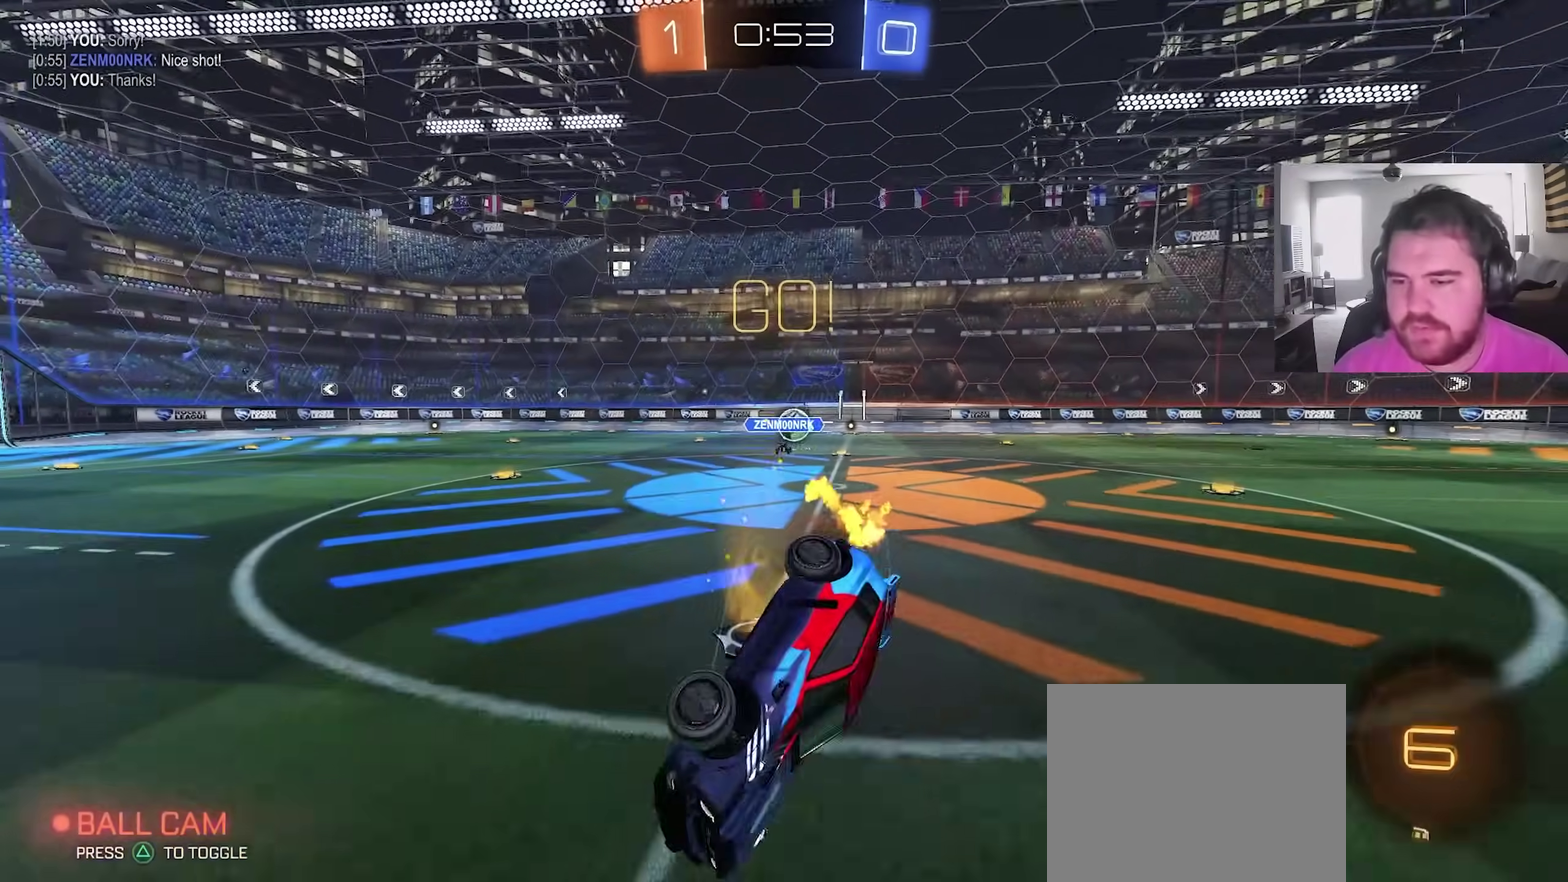
{"dt_ms": 400, "buttons": ["L1", "R2"], "left_stick": "down-left", "right_stick": "center", "events": [[117, "R2", "down"], [167, "TRIANGLE", "down"], [300, "CIRCLE", "up"], [300, "TRIANGLE", "up"]]}
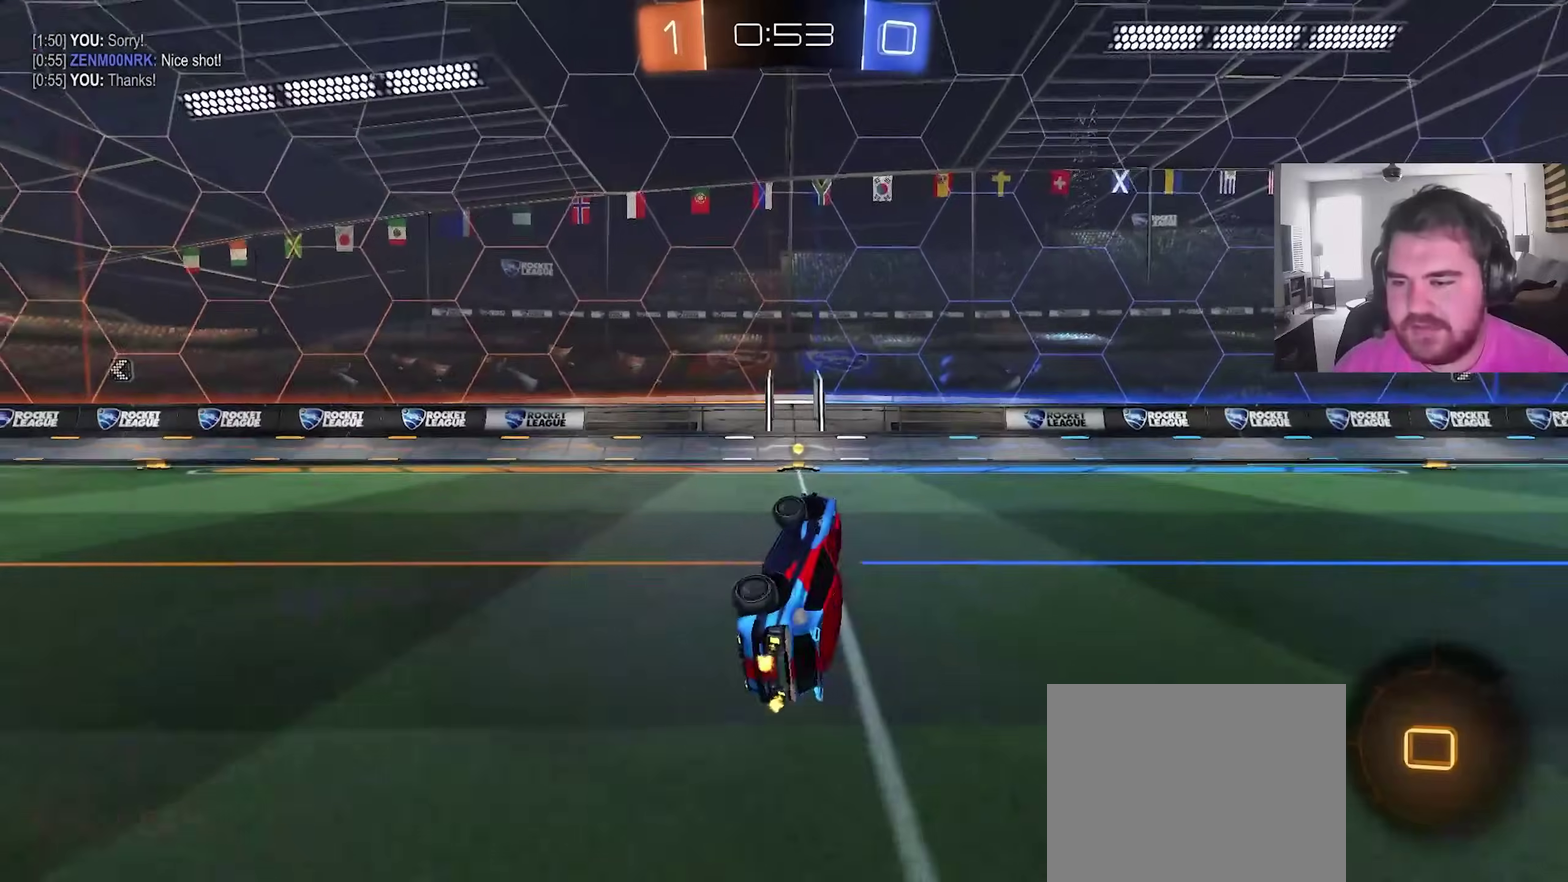
{"dt_ms": 600, "buttons": ["R2"], "left_stick": "center", "right_stick": "center", "events": [[133, "L1", "up"], [150, "left_stick", "center"], [183, "TRIANGLE", "down"], [317, "TRIANGLE", "up"]]}
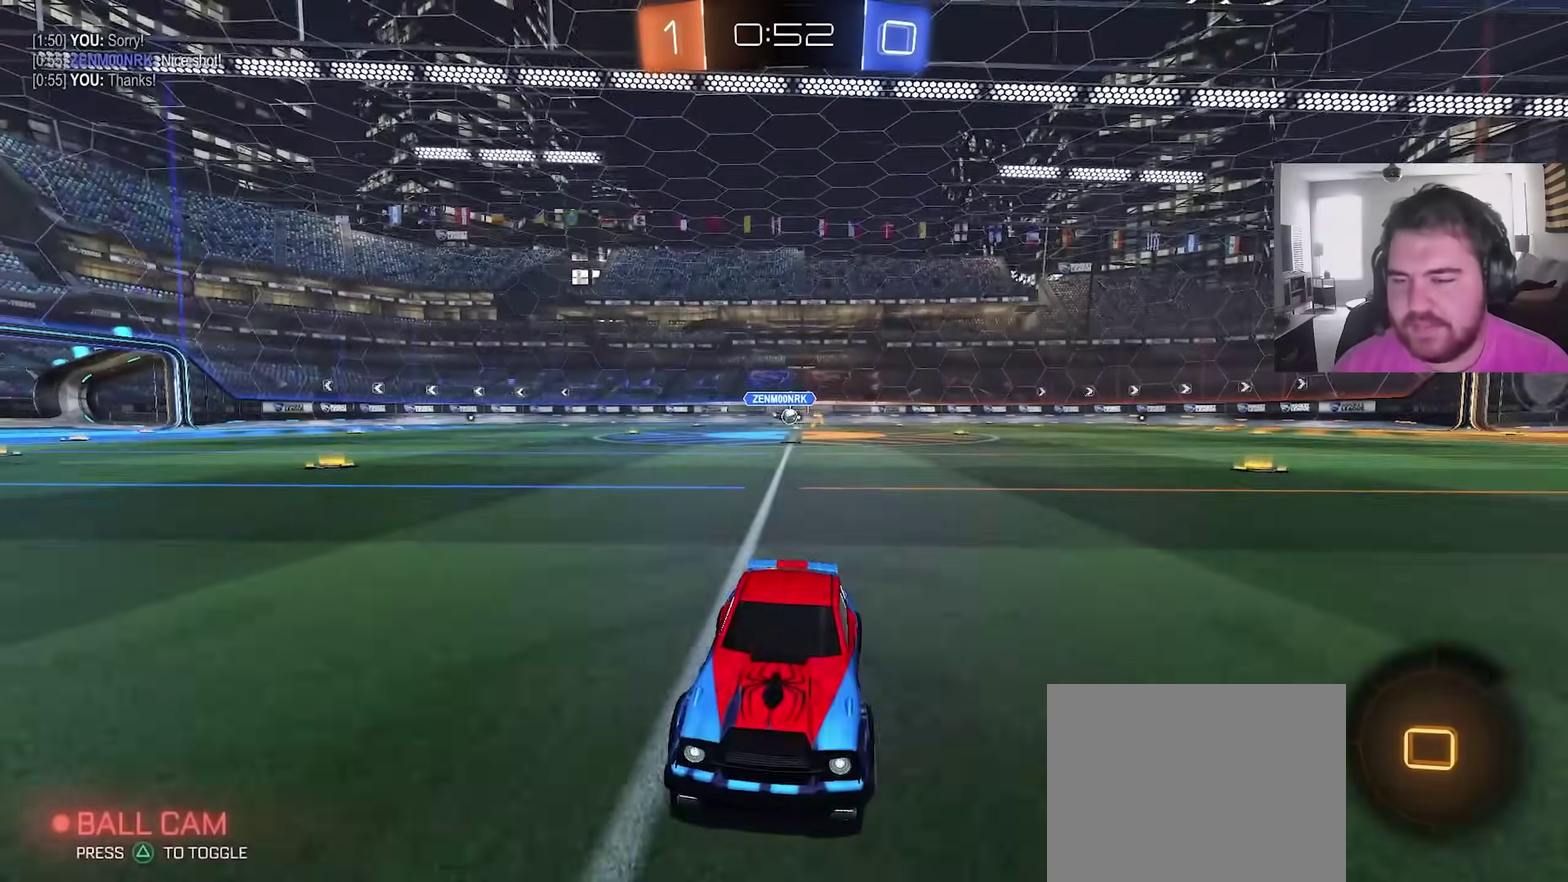
{"dt_ms": 600, "buttons": ["R2"], "left_stick": "up-left", "right_stick": "center", "events": [[83, "left_stick", "left"], [167, "L1", "down"], [267, "L1", "up"], [283, "left_stick", "up-left"]]}
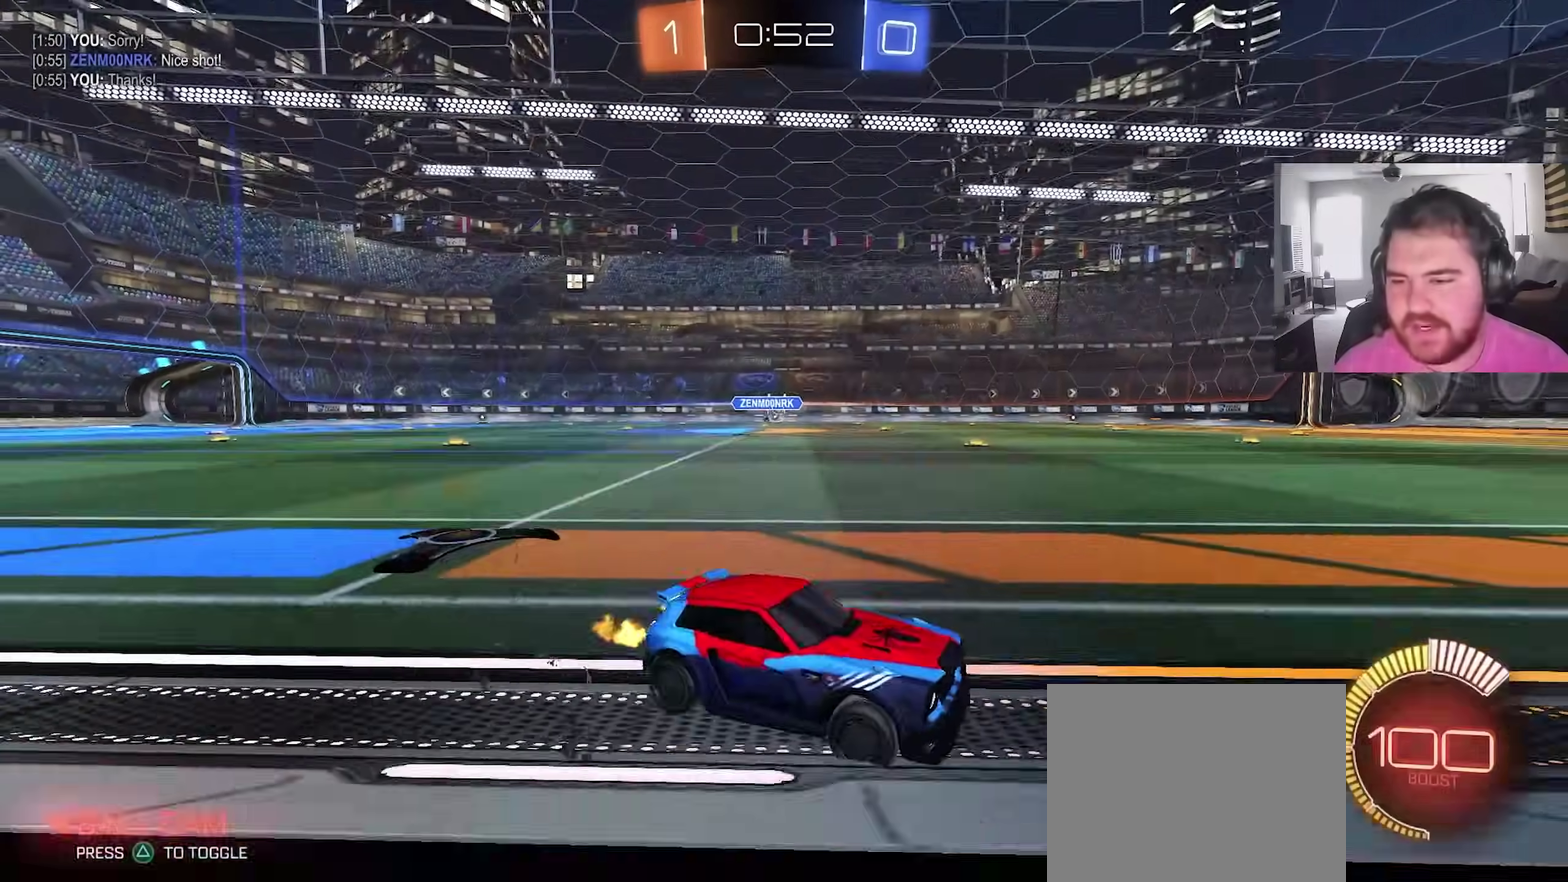
{"dt_ms": 400, "buttons": ["R2"], "left_stick": "up-left", "right_stick": "center", "events": [[17, "left_stick", "center"], [250, "left_stick", "left"], [400, "left_stick", "up-left"]]}
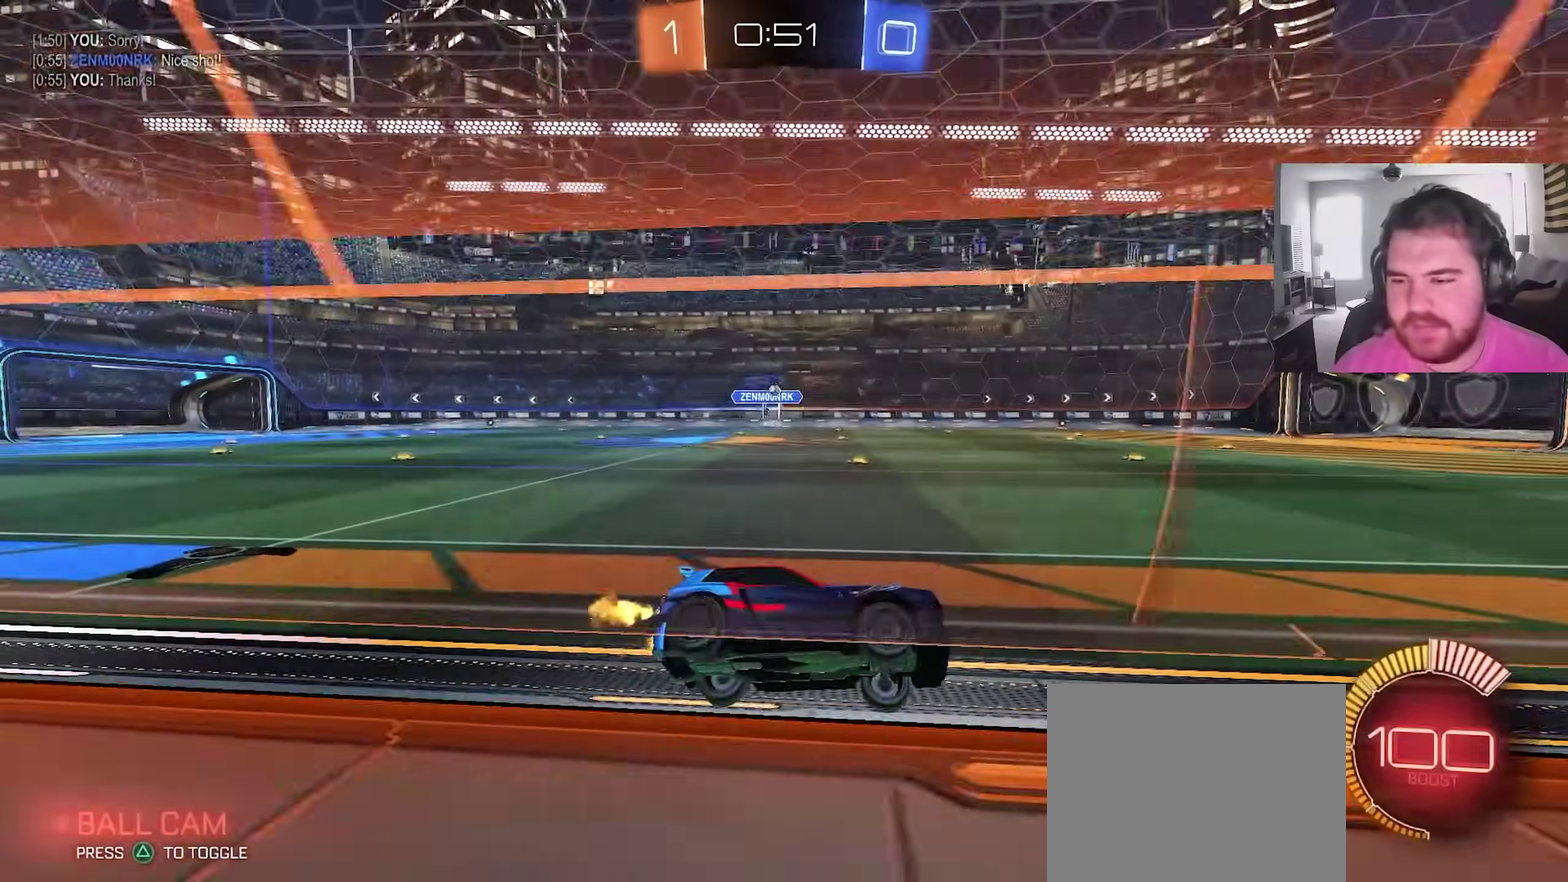
{"dt_ms": 500, "buttons": ["R2"], "left_stick": "center", "right_stick": "center", "events": [[183, "left_stick", "center"]]}
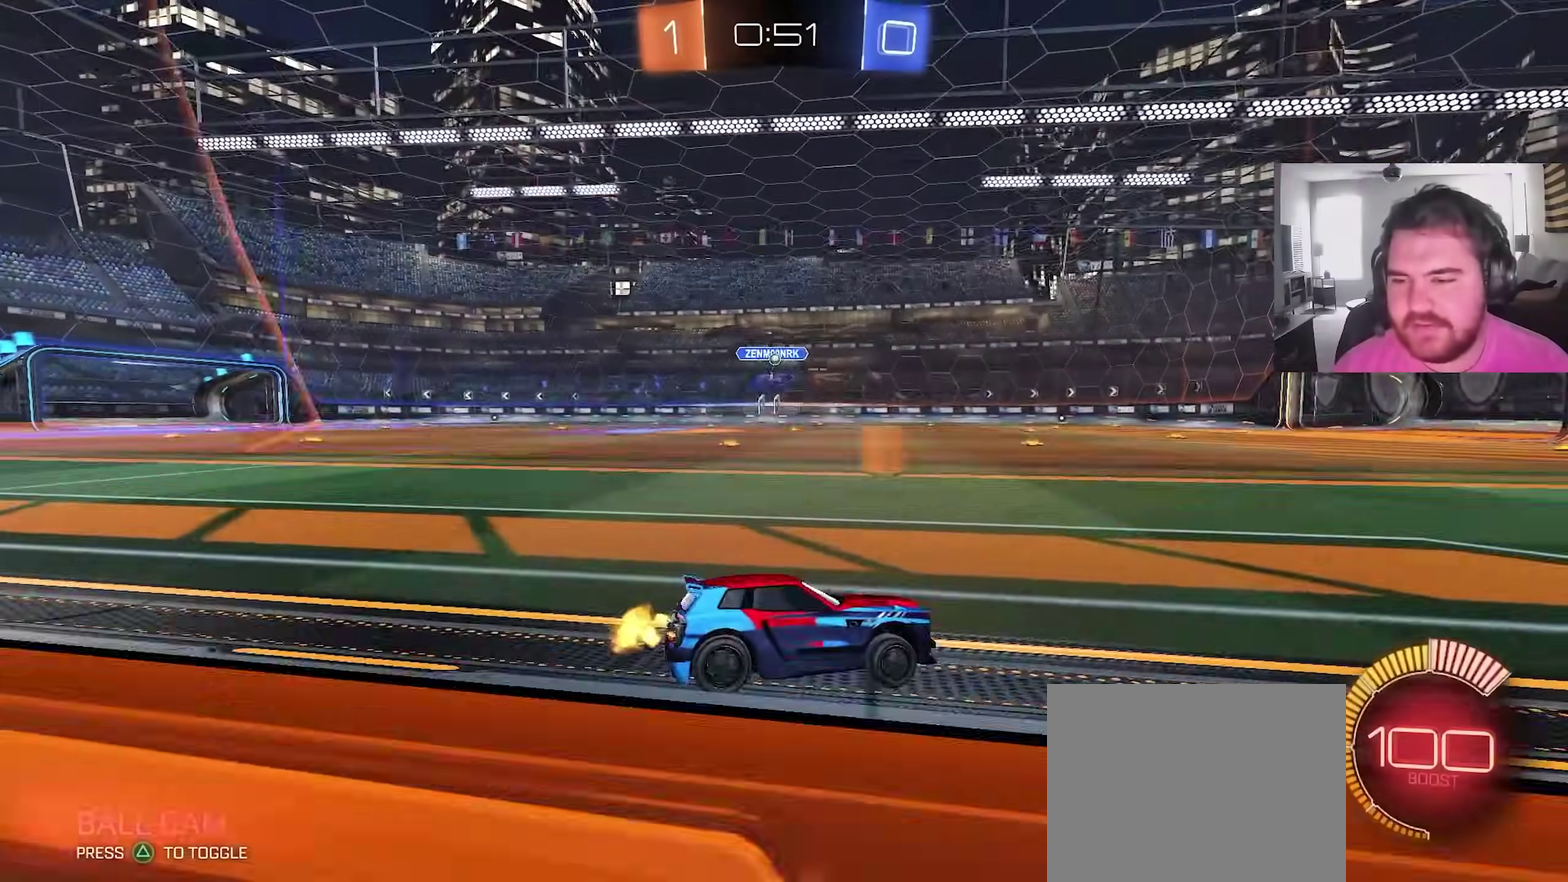
{"dt_ms": 500, "buttons": ["R2"], "left_stick": "center", "right_stick": "center", "events": []}
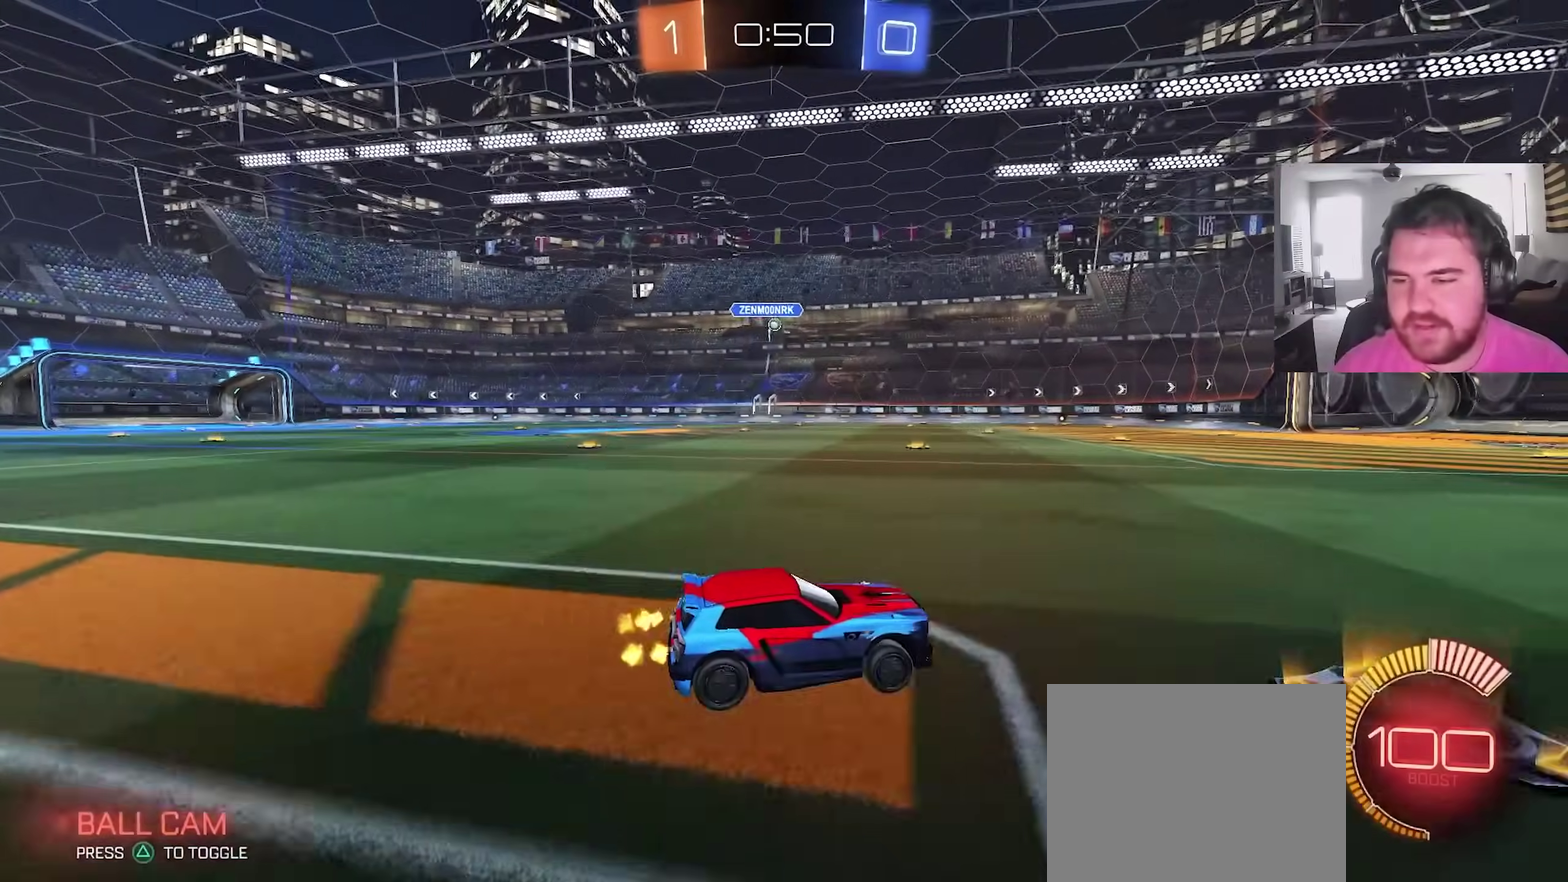
{"dt_ms": 500, "buttons": ["R2"], "left_stick": "center", "right_stick": "center", "events": []}
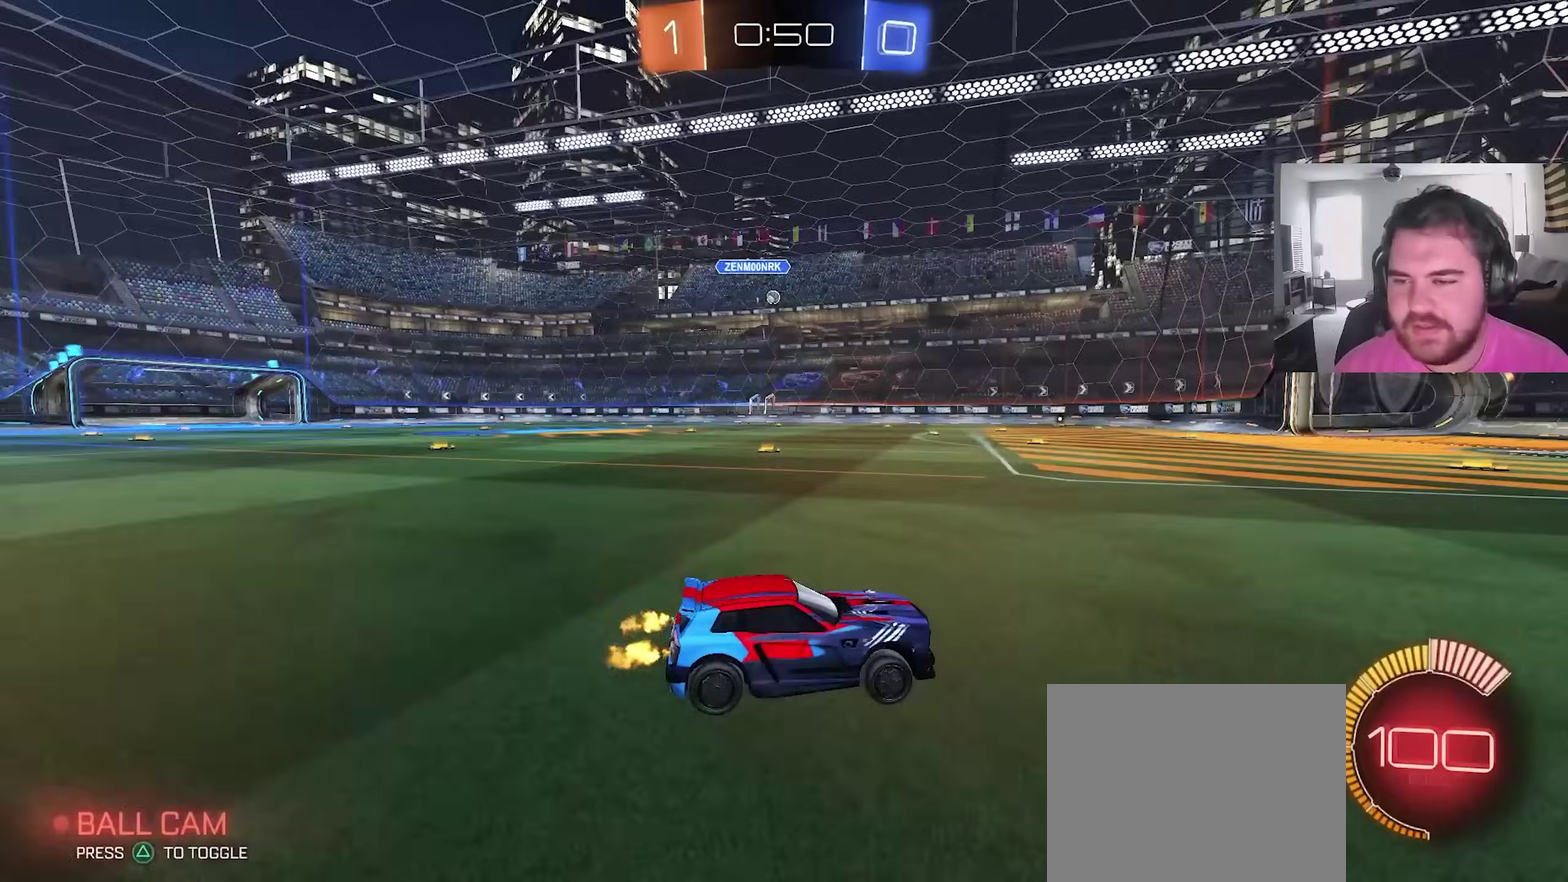
{"dt_ms": 600, "buttons": ["R2"], "left_stick": "center", "right_stick": "center", "events": []}
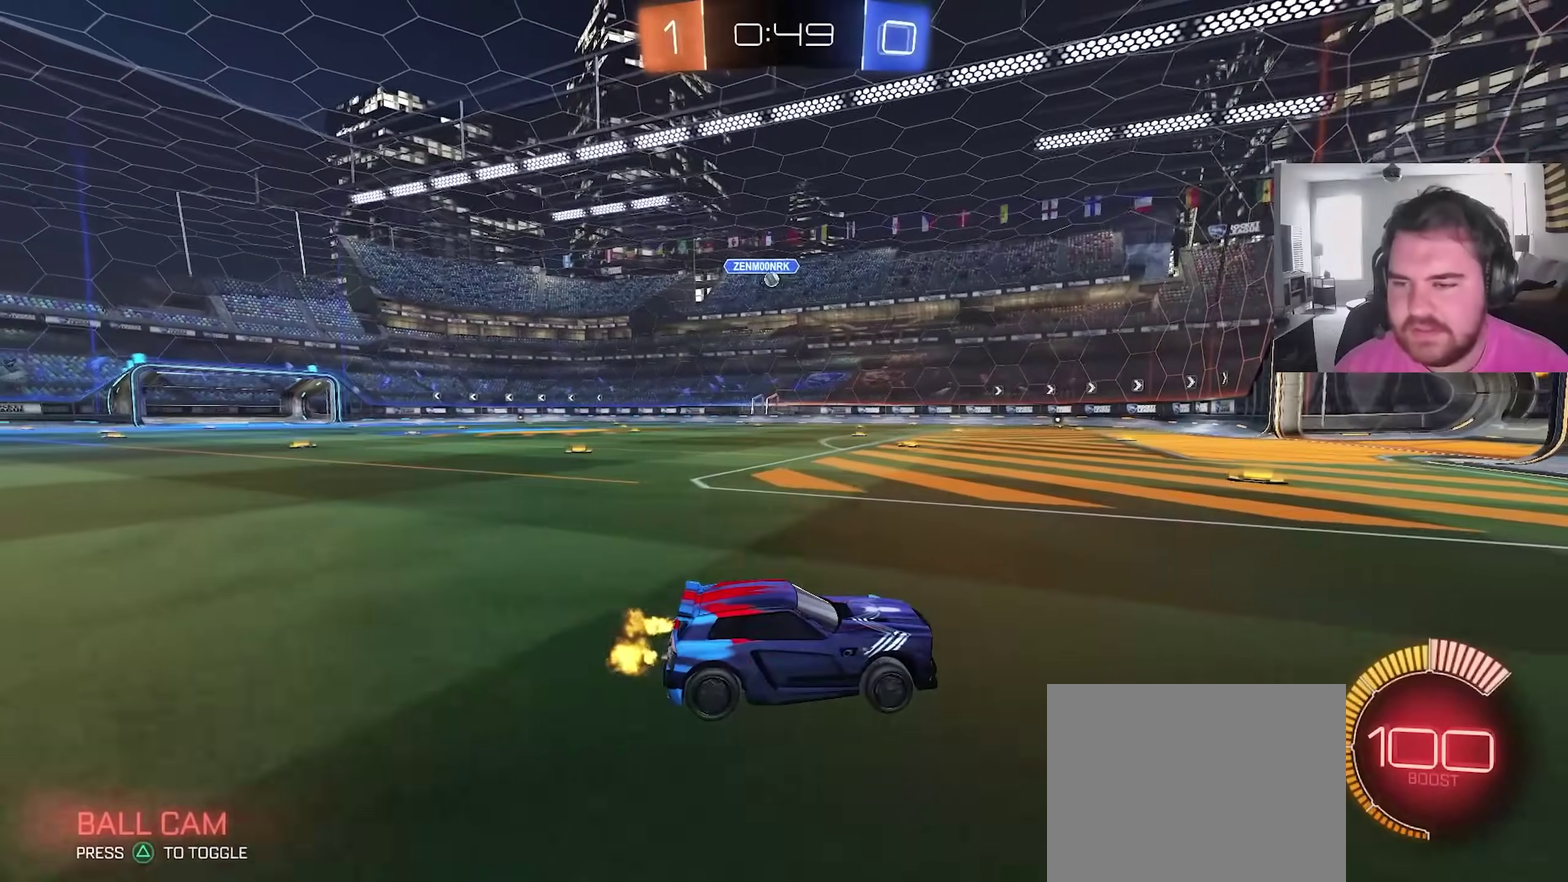
{"dt_ms": 400, "buttons": ["R2"], "left_stick": "left", "right_stick": "center", "events": [[133, "left_stick", "left"]]}
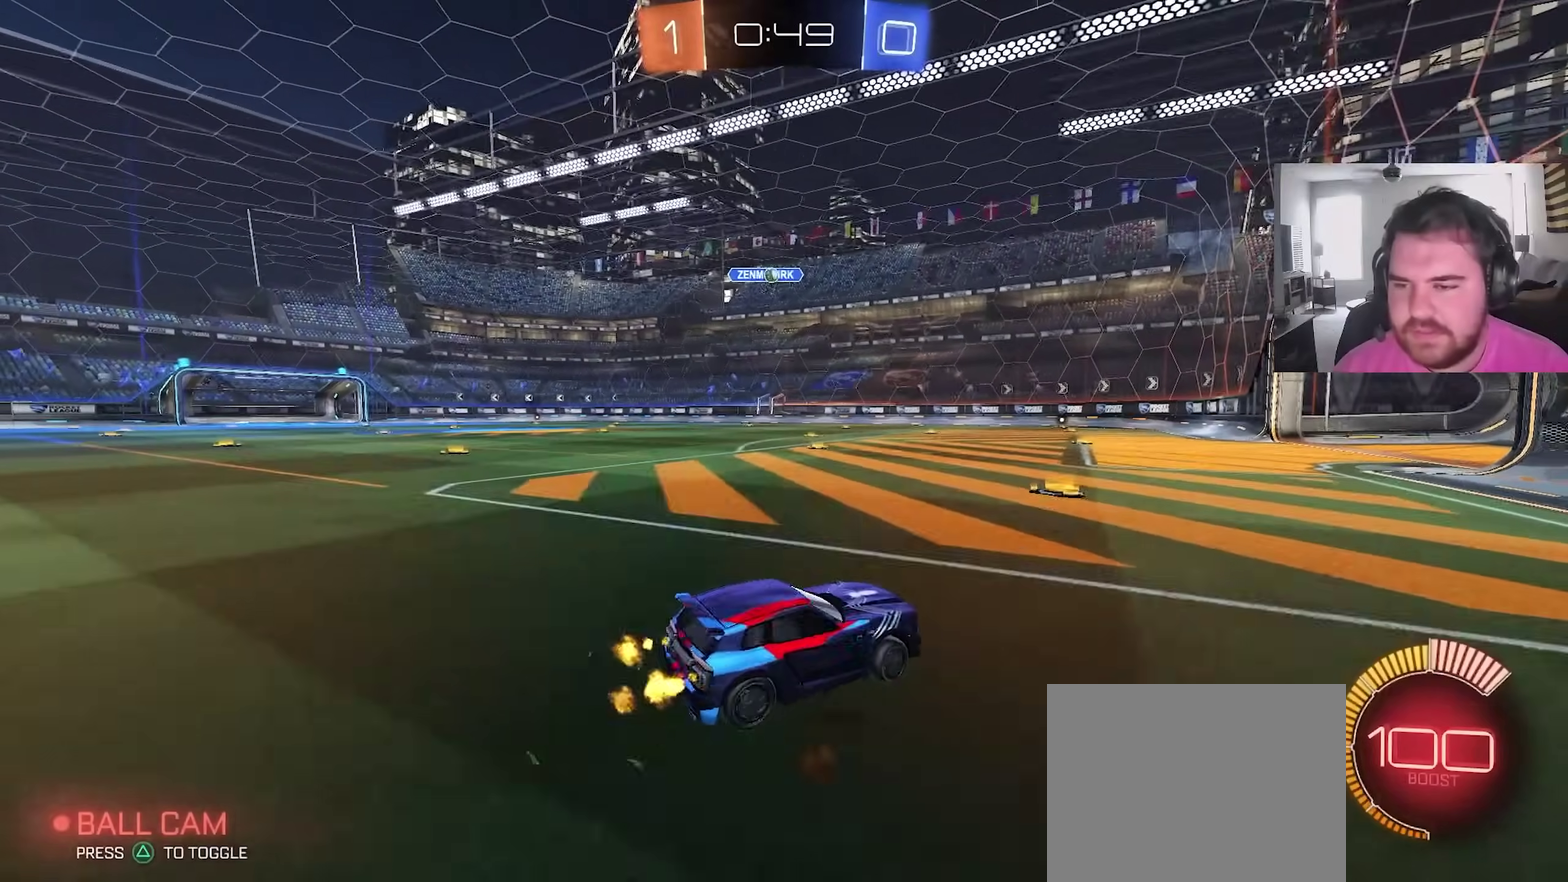
{"dt_ms": 500, "buttons": [], "left_stick": "right", "right_stick": "center", "events": [[100, "left_stick", "center"], [117, "R2", "up"], [500, "left_stick", "right"]]}
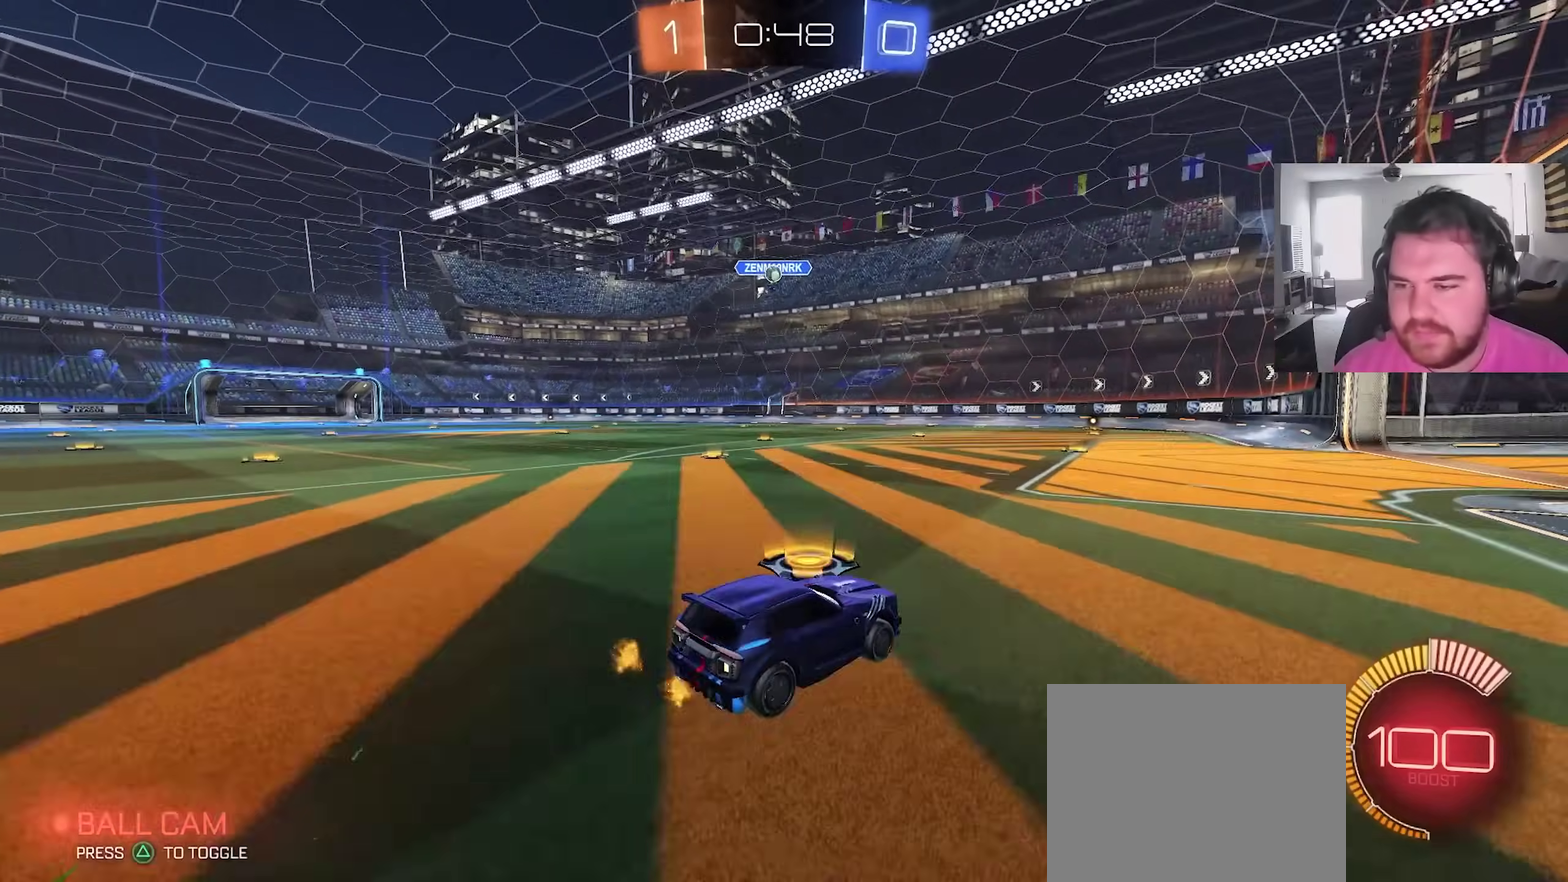
{"dt_ms": 300, "buttons": [], "left_stick": "center", "right_stick": "center", "events": [[300, "left_stick", "center"]]}
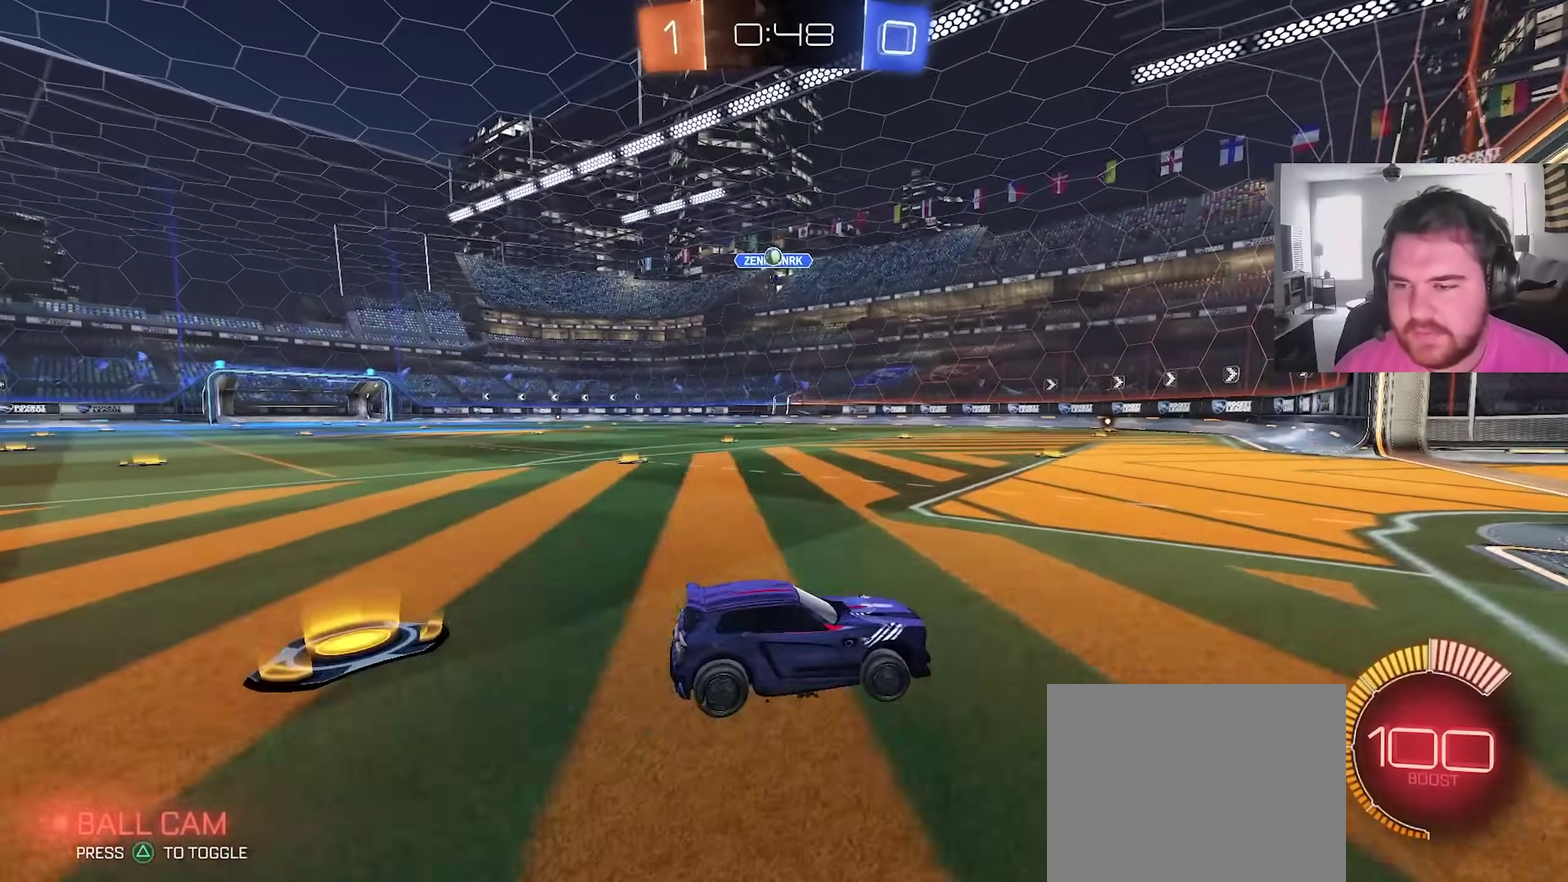
{"dt_ms": 900, "buttons": ["R2"], "left_stick": "center", "right_stick": "center", "events": [[100, "left_stick", "left"], [283, "left_stick", "center"], [867, "R2", "down"]]}
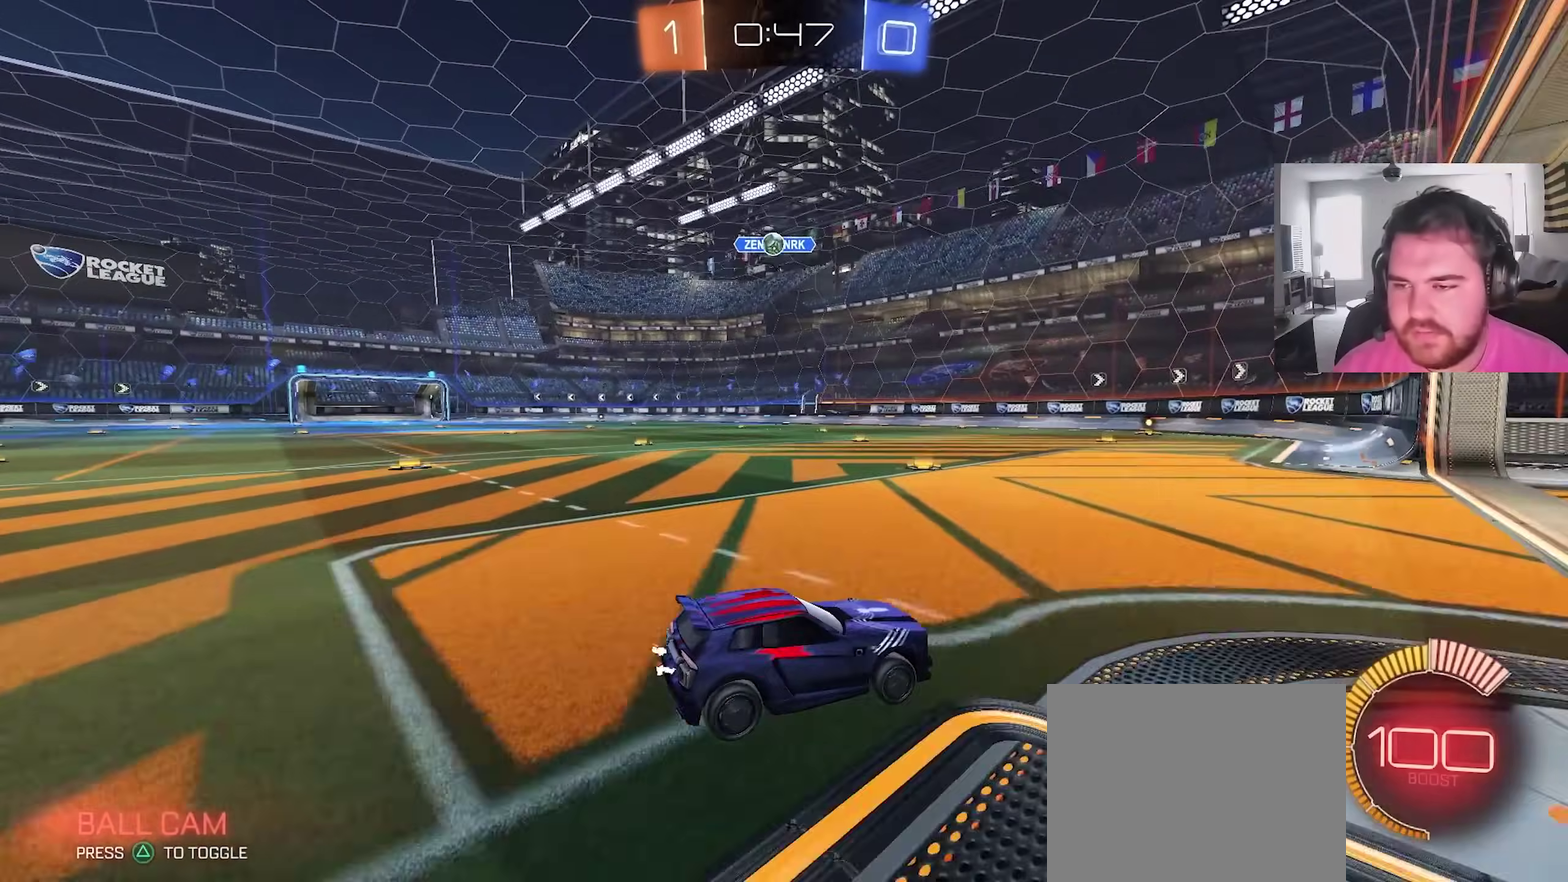
{"dt_ms": 300, "buttons": ["R2"], "left_stick": "right", "right_stick": "center", "events": [[33, "R2", "up"], [183, "left_stick", "right"], [283, "R2", "down"]]}
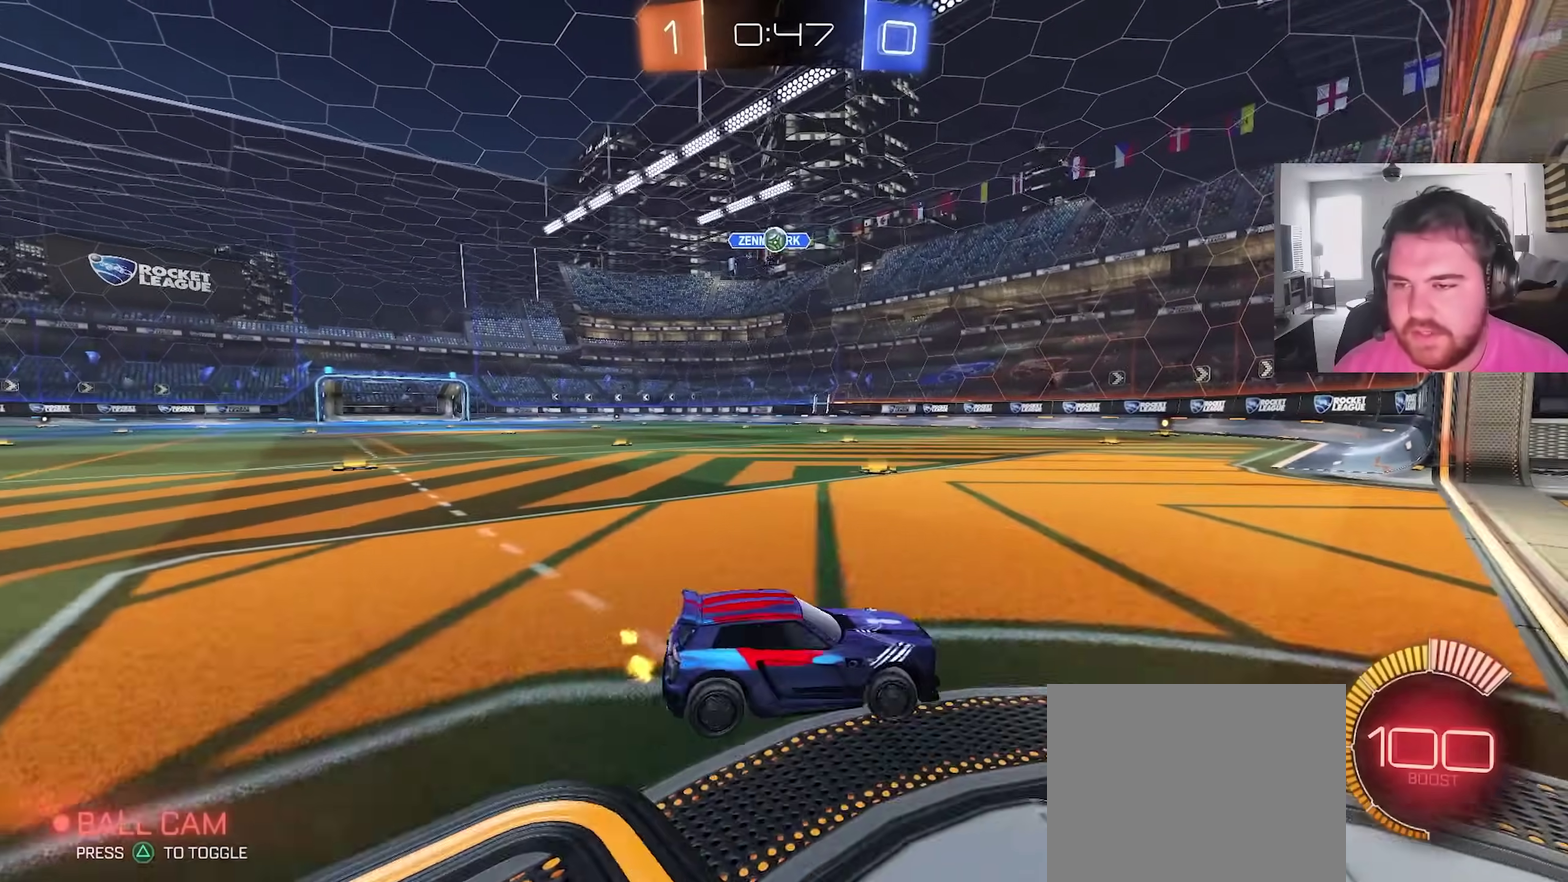
{"dt_ms": 600, "buttons": ["L1"], "left_stick": "left", "right_stick": "center", "events": [[133, "left_stick", "center"], [250, "left_stick", "right"], [433, "left_stick", "center"], [517, "left_stick", "left"], [550, "L1", "down"], [550, "R2", "up"]]}
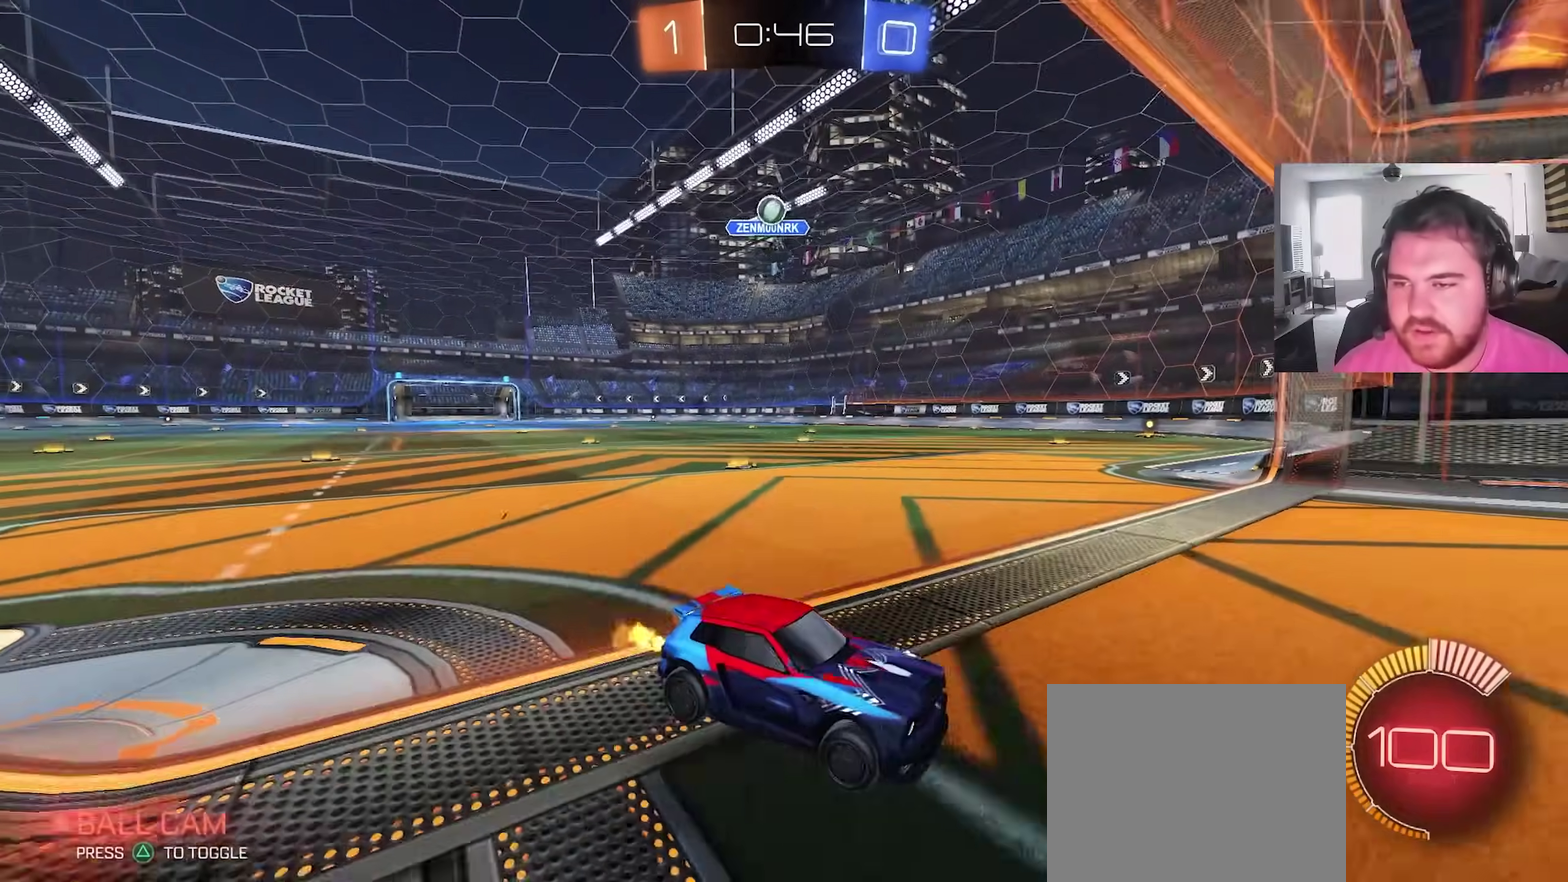
{"dt_ms": 400, "buttons": ["R2"], "left_stick": "up-left", "right_stick": "center", "events": [[50, "R2", "down"], [133, "left_stick", "up-left"], [250, "L1", "up"]]}
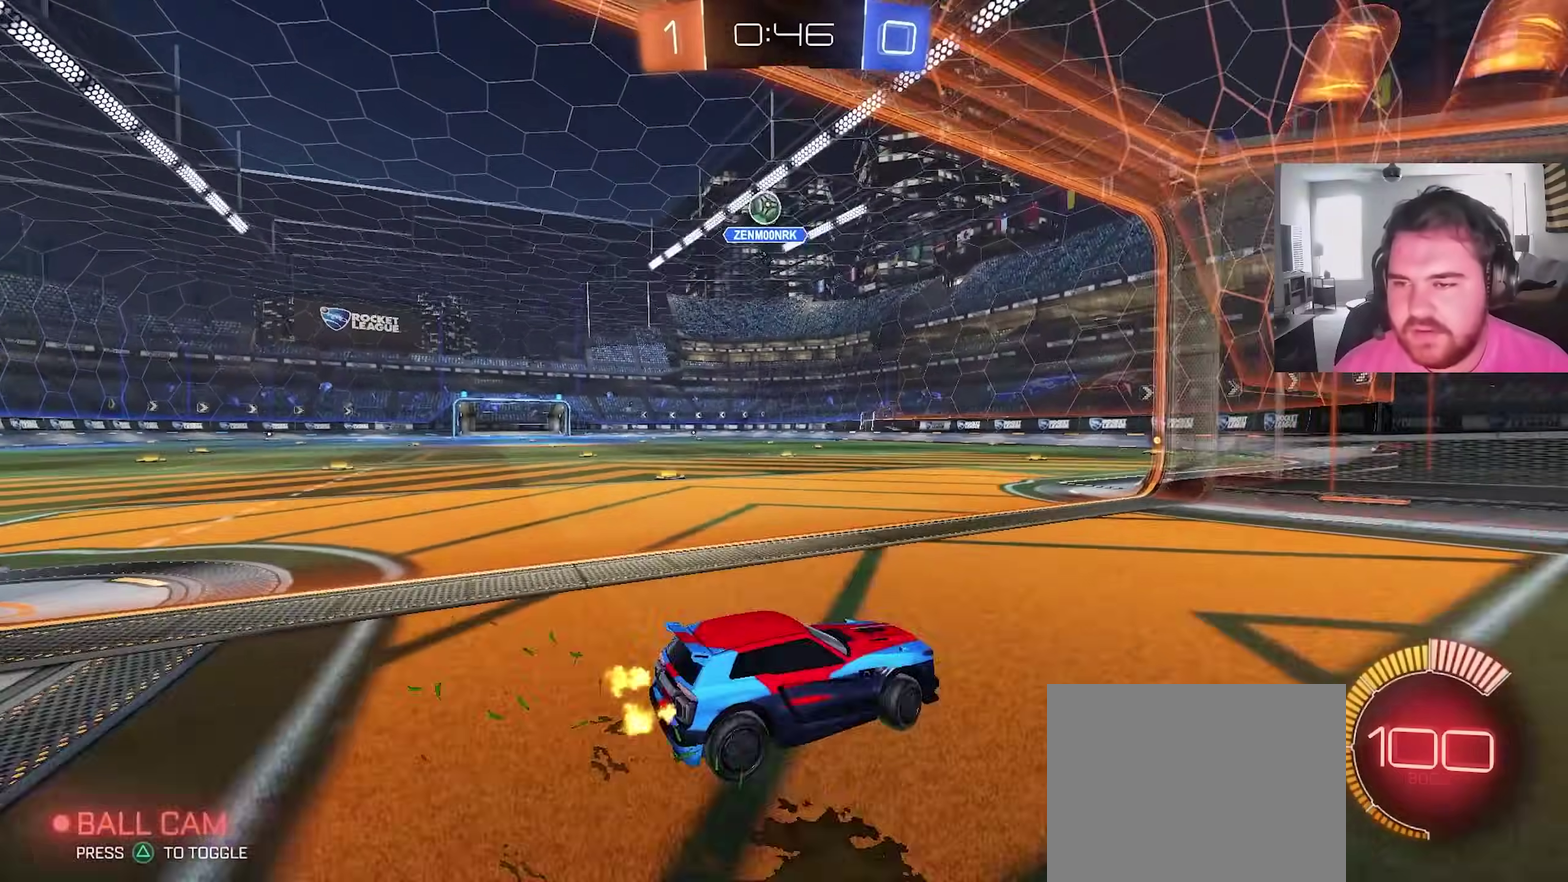
{"dt_ms": 500, "buttons": [], "left_stick": "up-left", "right_stick": "center", "events": [[283, "R2", "up"]]}
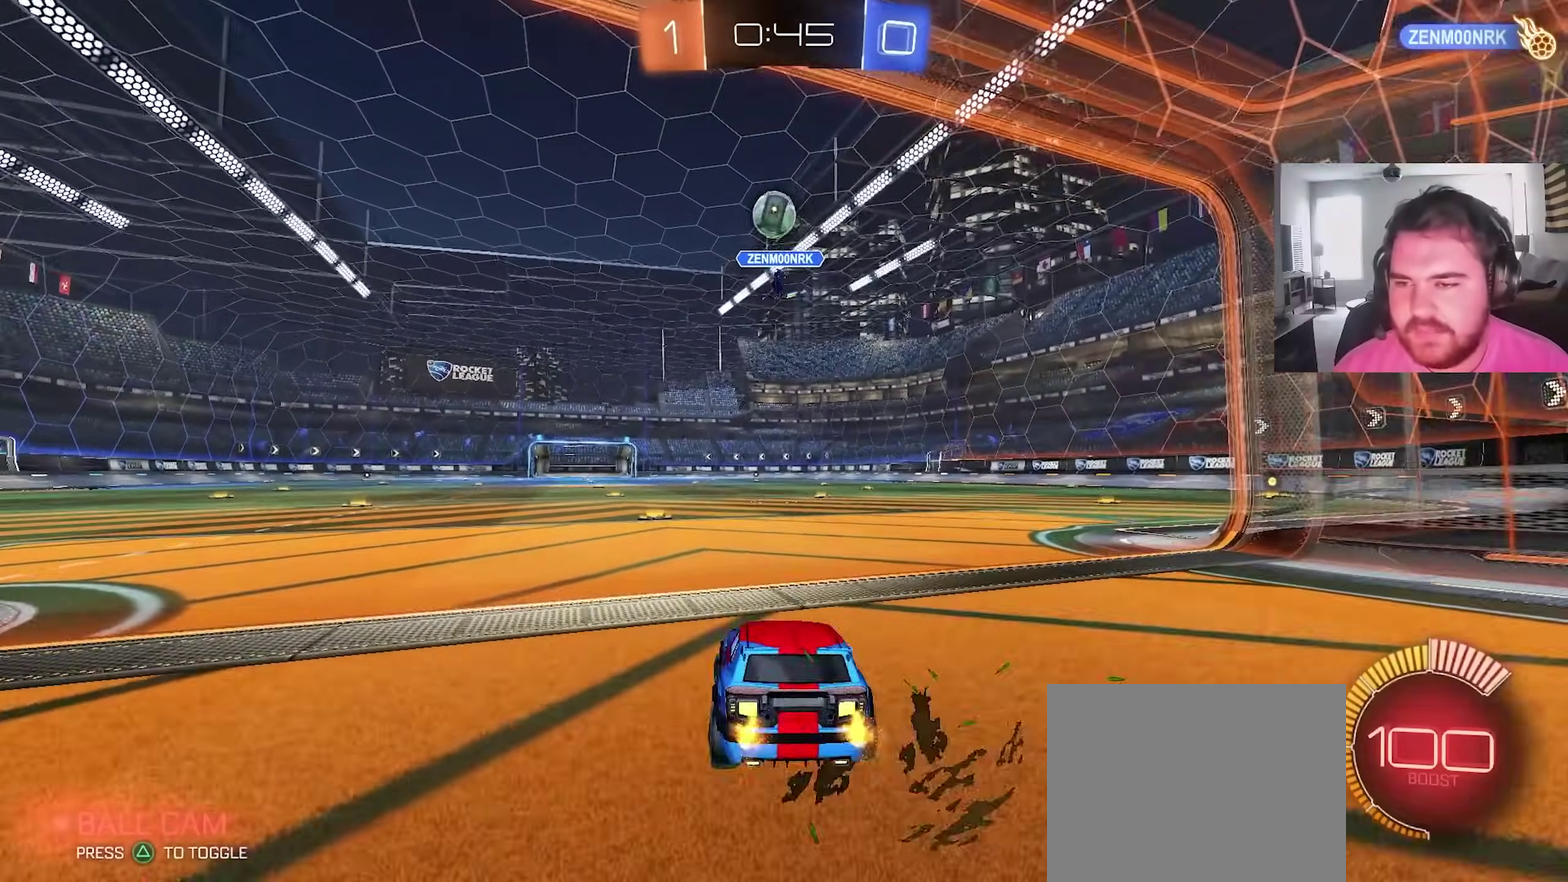
{"dt_ms": 500, "buttons": ["CIRCLE"], "left_stick": "up-right", "right_stick": "center", "events": [[17, "left_stick", "left"], [33, "CROSS", "down"], [100, "left_stick", "down-left"], [267, "CROSS", "up"], [333, "CIRCLE", "down"], [467, "left_stick", "up-right"]]}
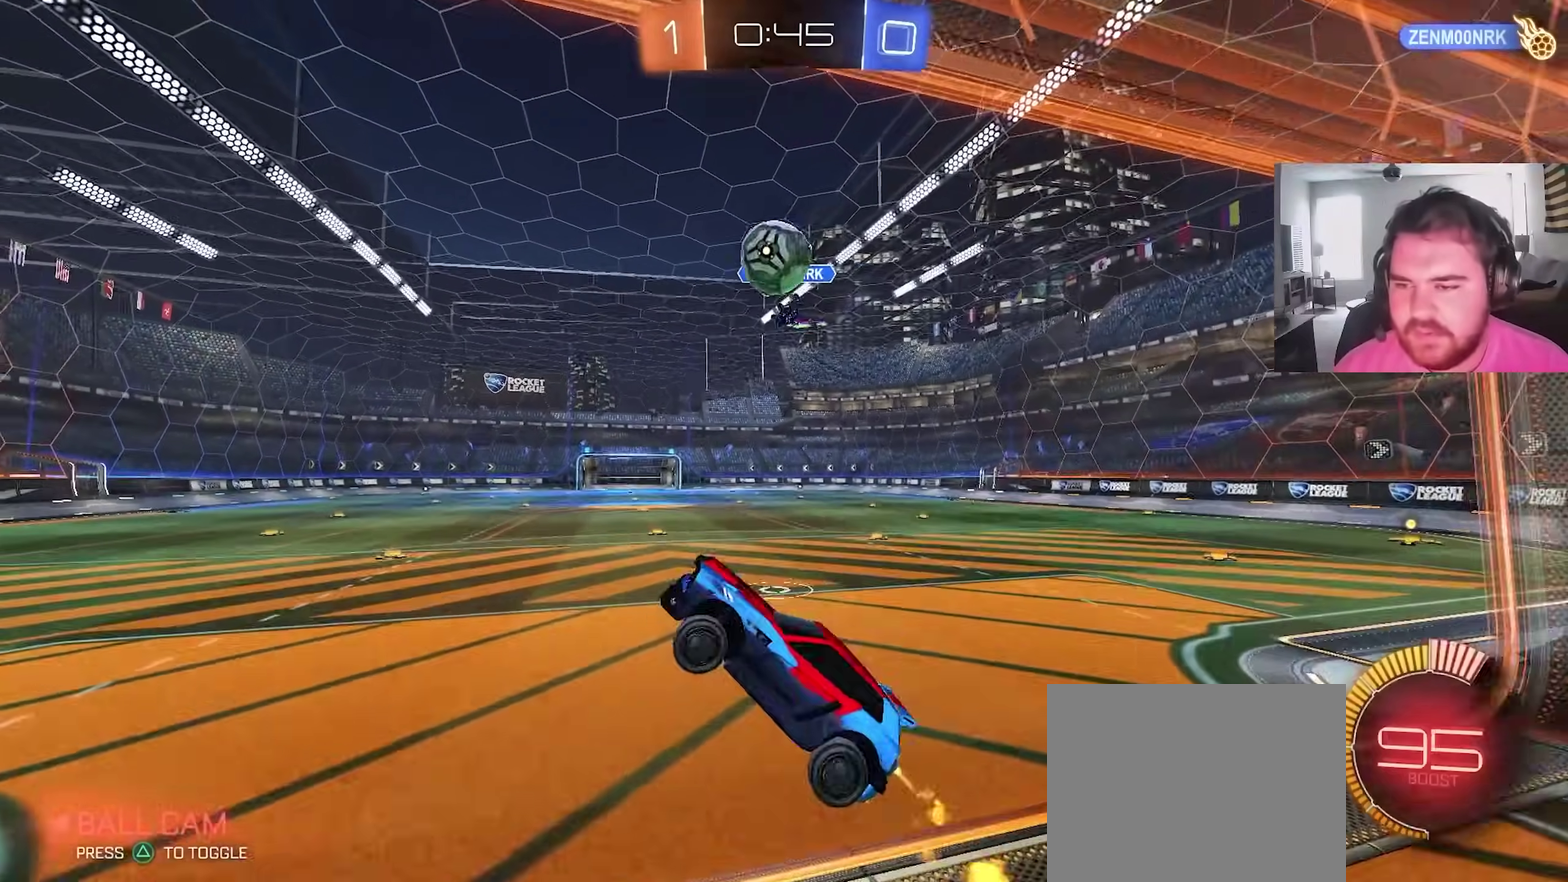
{"dt_ms": 400, "buttons": ["CROSS", "CIRCLE"], "left_stick": "up", "right_stick": "center", "events": [[83, "left_stick", "right"], [133, "left_stick", "down-right"], [300, "left_stick", "up-right"], [367, "CROSS", "down"], [367, "left_stick", "up"]]}